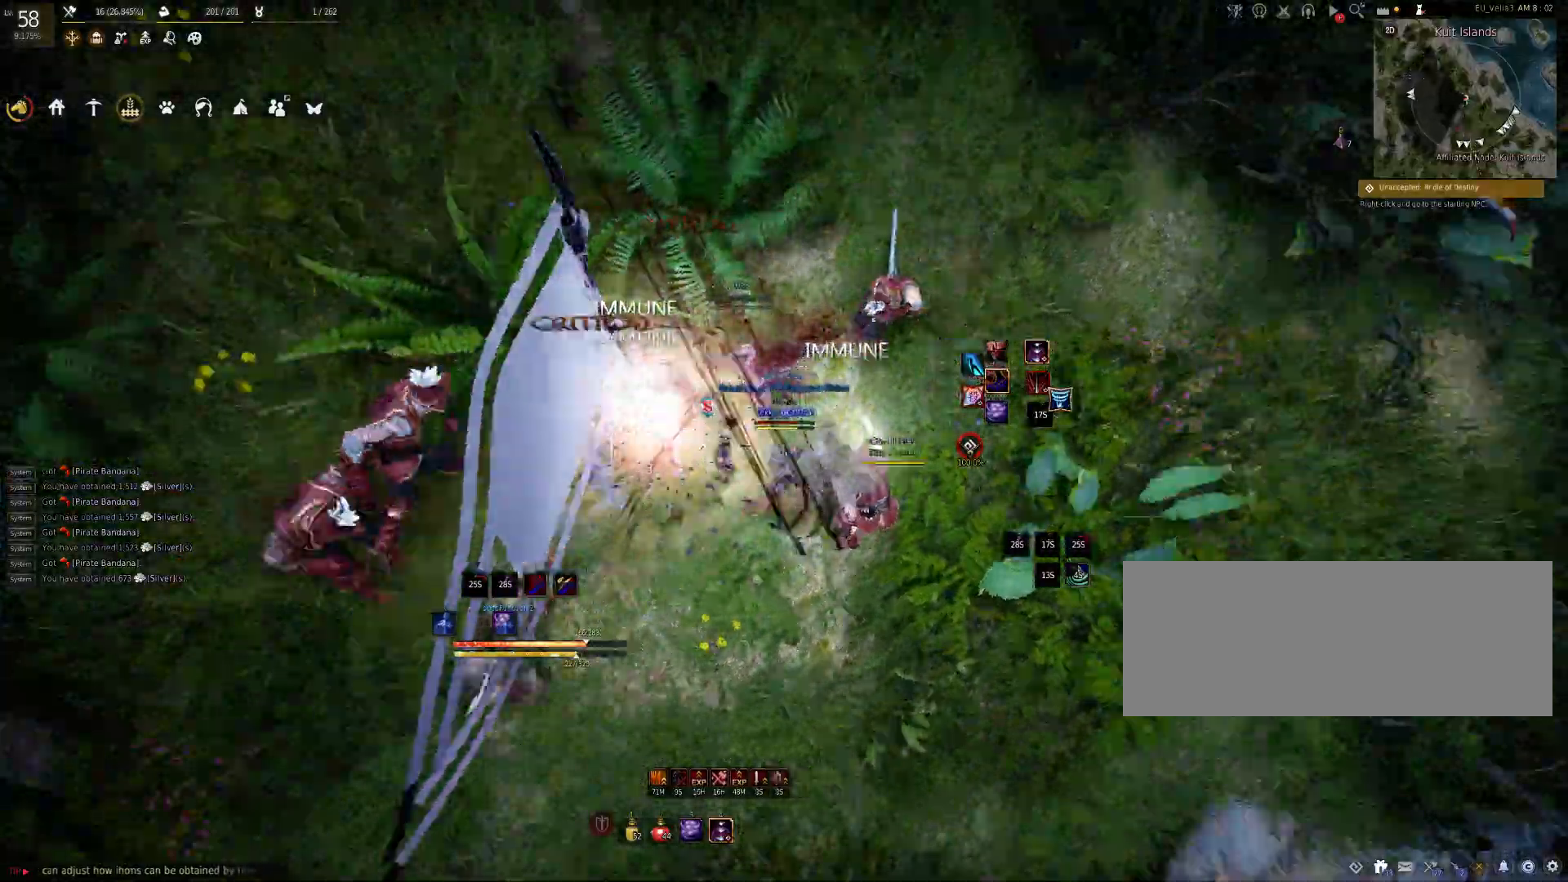
Gameplay with keyboard and mouse; each line is a JSON object with the keys and mouse buttons held at the frame after it. "events" lists presses ("down") and releases ("up") of "a", "c", "d", "e", "f", "q", "s", "shift", "space", "tab", "w", "mouse_left" and "mouse_right" between this image and that frame as [ms after this image, input, new state], when the widget could be followed in between. "mouse_left", "mouse_right" = the "left", "right" buttons of the "mouse" list. No other keys are recorded. Mouse movement is not recorded.
{"keys": [], "mouse": [], "events": [[200, "w", "down"], [267, "c", "down"], [367, "c", "up"], [467, "w", "up"]]}
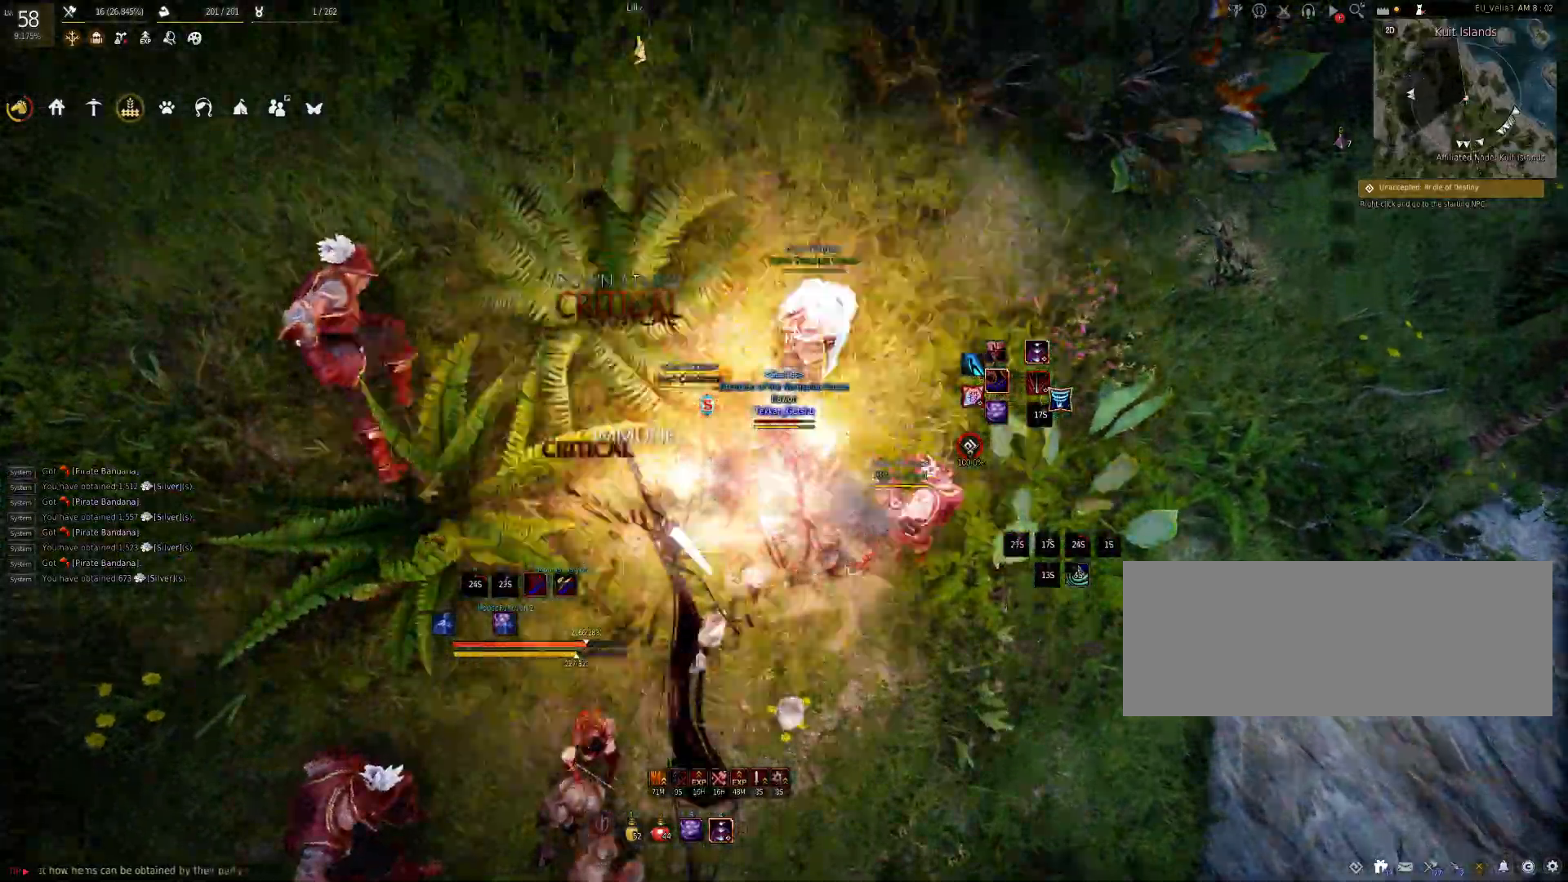
{"keys": ["shift"], "mouse": ["left"], "events": [[83, "shift", "down"], [133, "d", "down"], [317, "d", "up"], [433, "mouse_left", "down"]]}
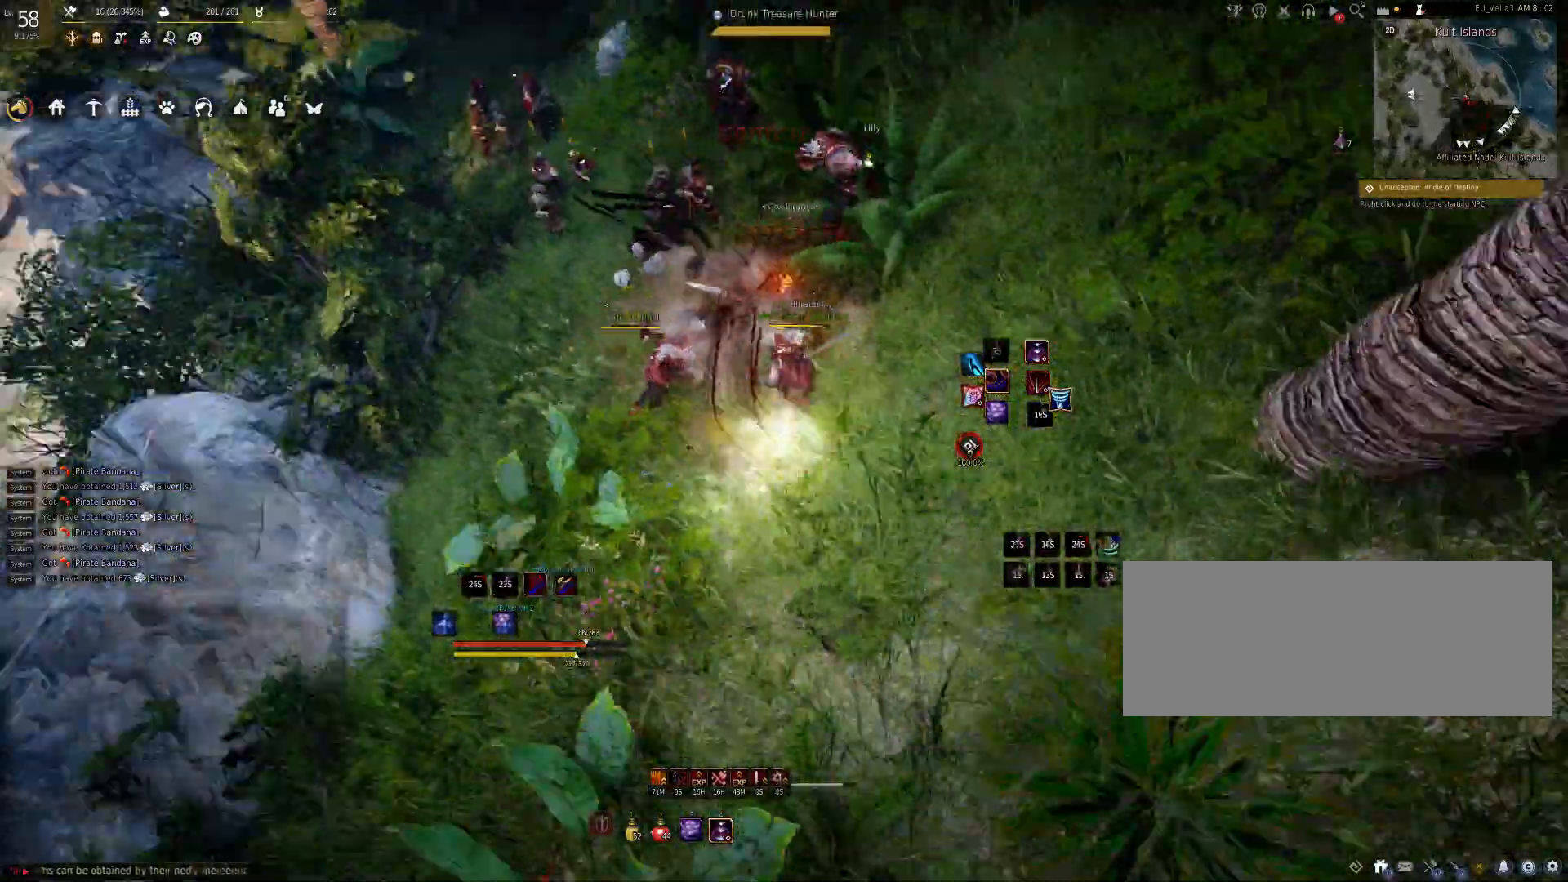
{"keys": ["f", "s"], "mouse": [], "events": [[83, "mouse_left", "up"], [150, "shift", "up"], [200, "s", "down"], [233, "f", "down"]]}
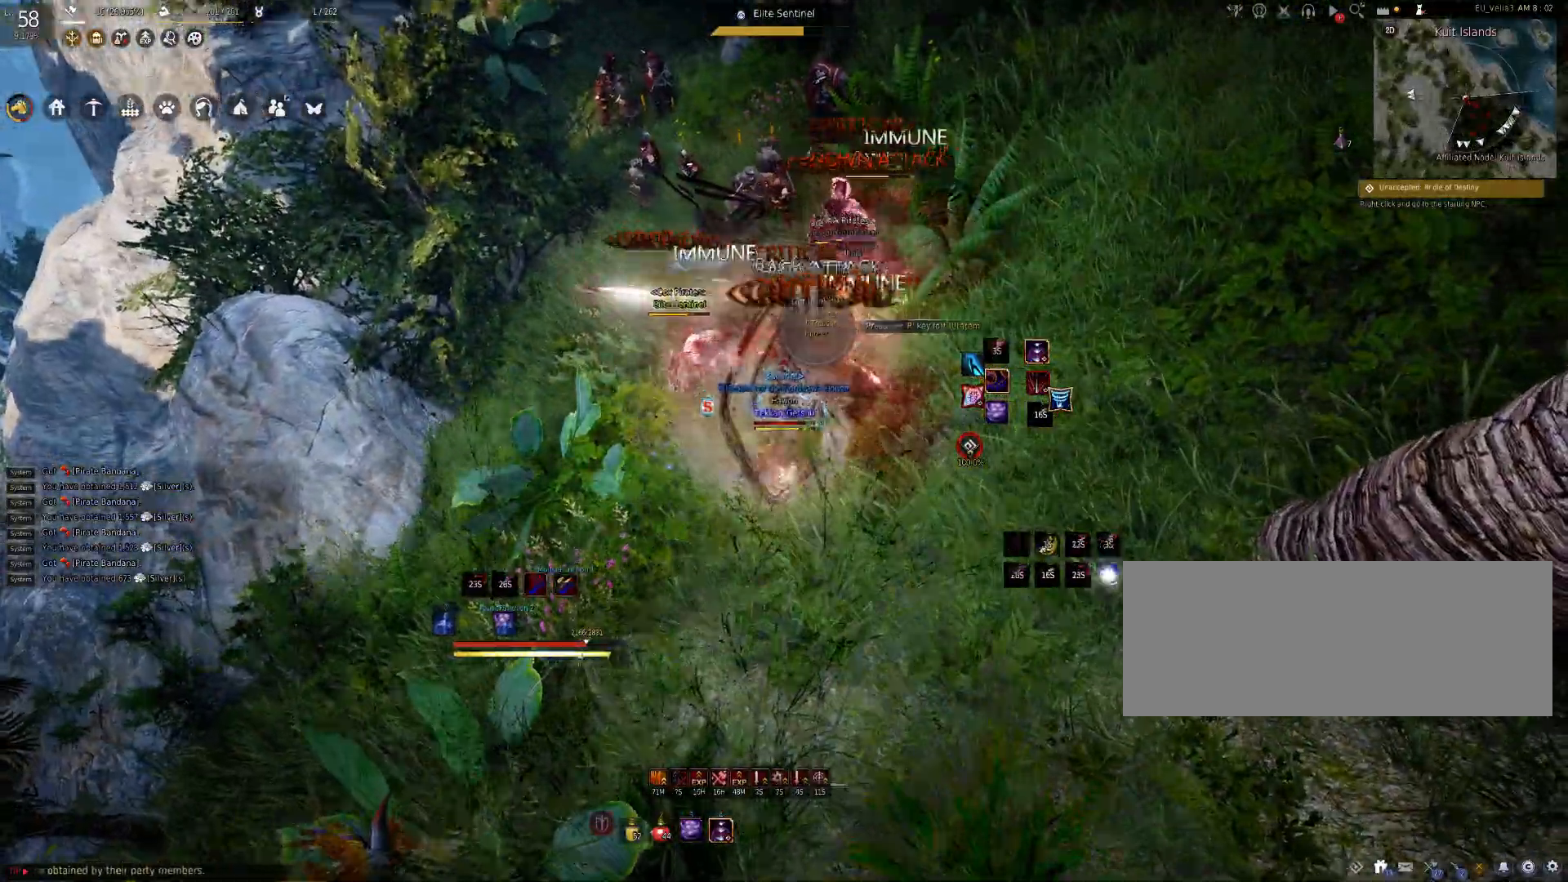
{"keys": [], "mouse": [], "events": [[50, "f", "up"], [167, "s", "up"]]}
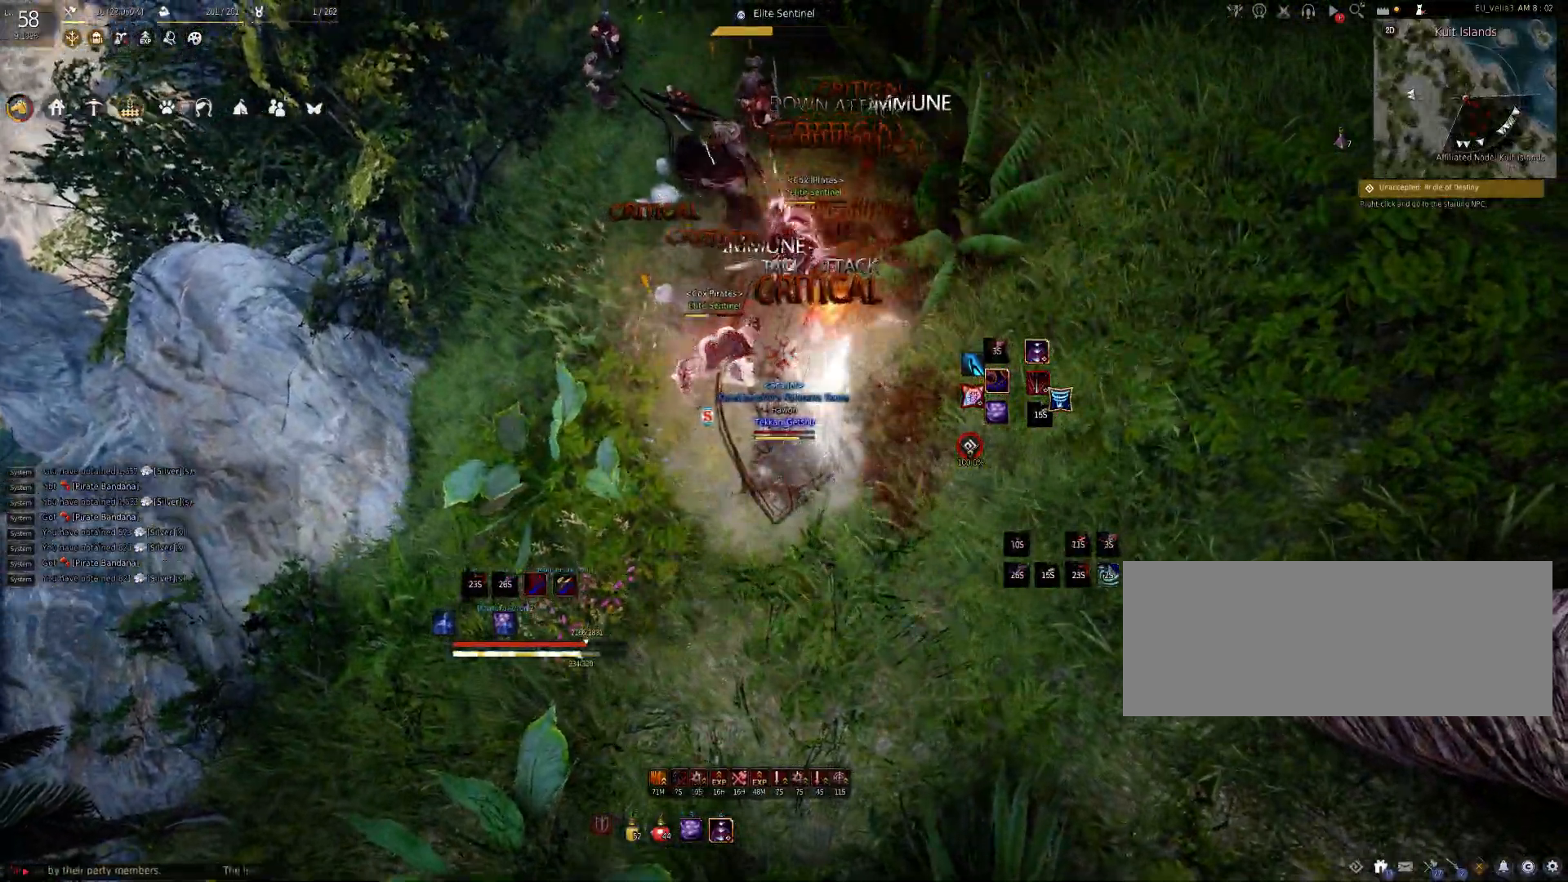
{"keys": ["space"], "mouse": [], "events": [[167, "space", "down"]]}
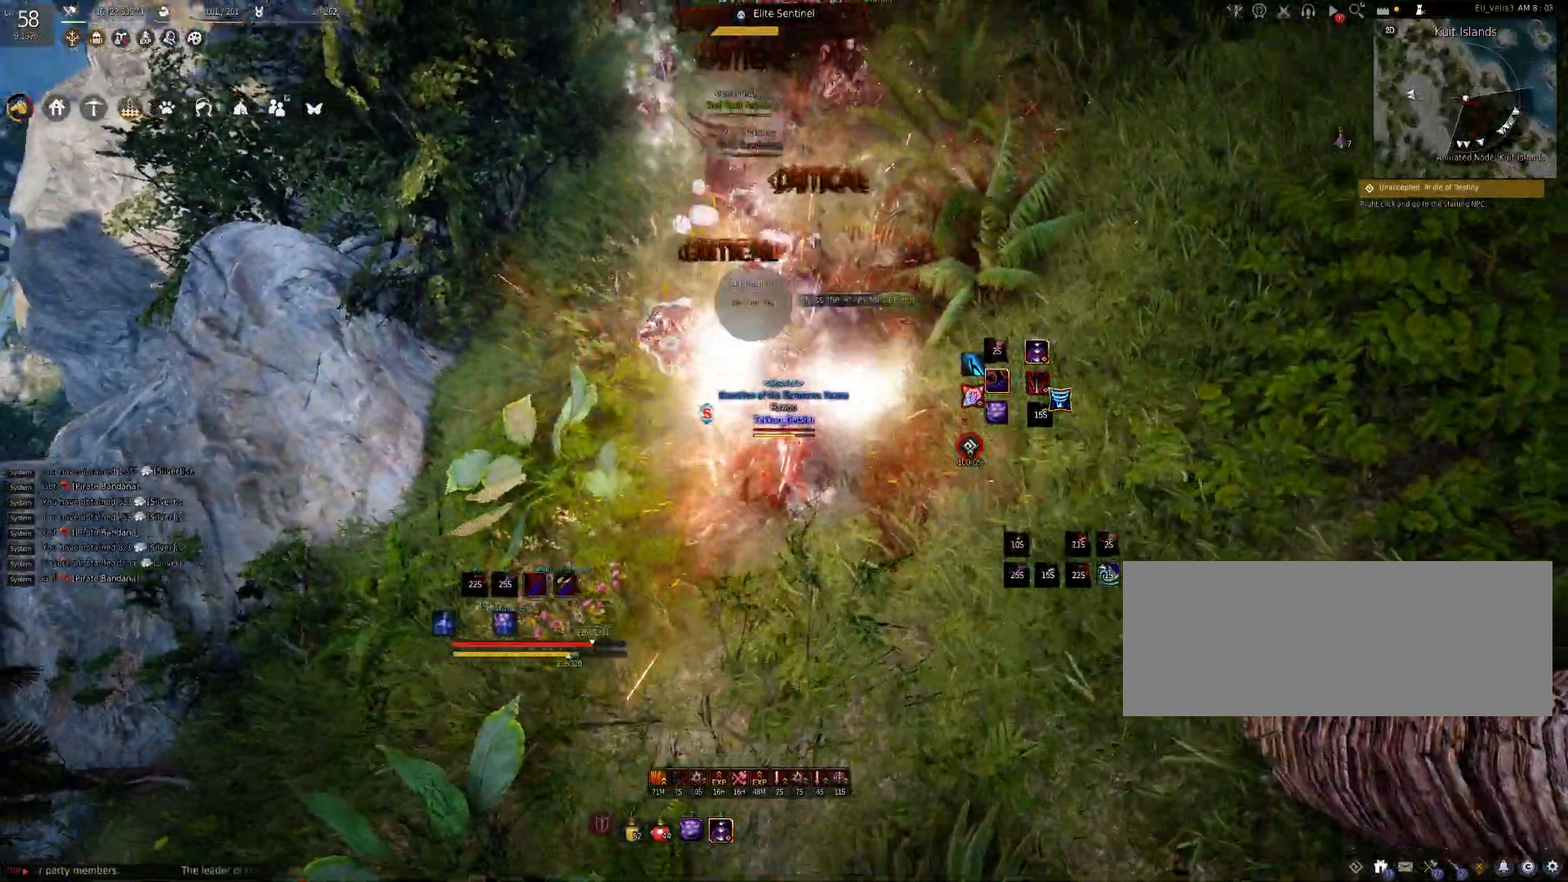
{"keys": ["space"], "mouse": [], "events": []}
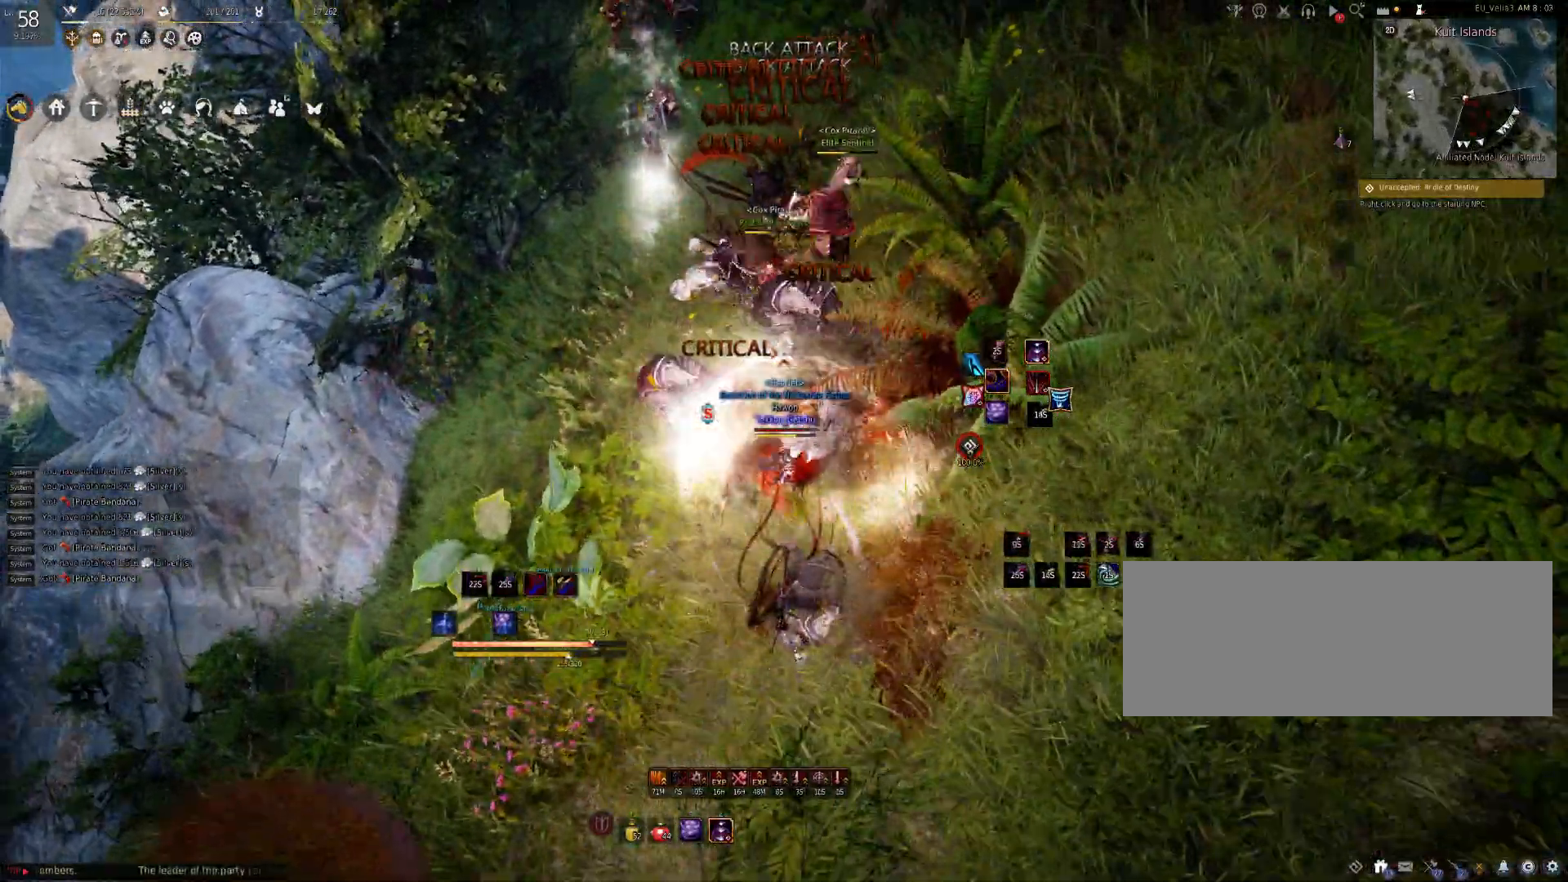
{"keys": [], "mouse": ["right"], "events": [[233, "mouse_right", "down"], [283, "space", "up"]]}
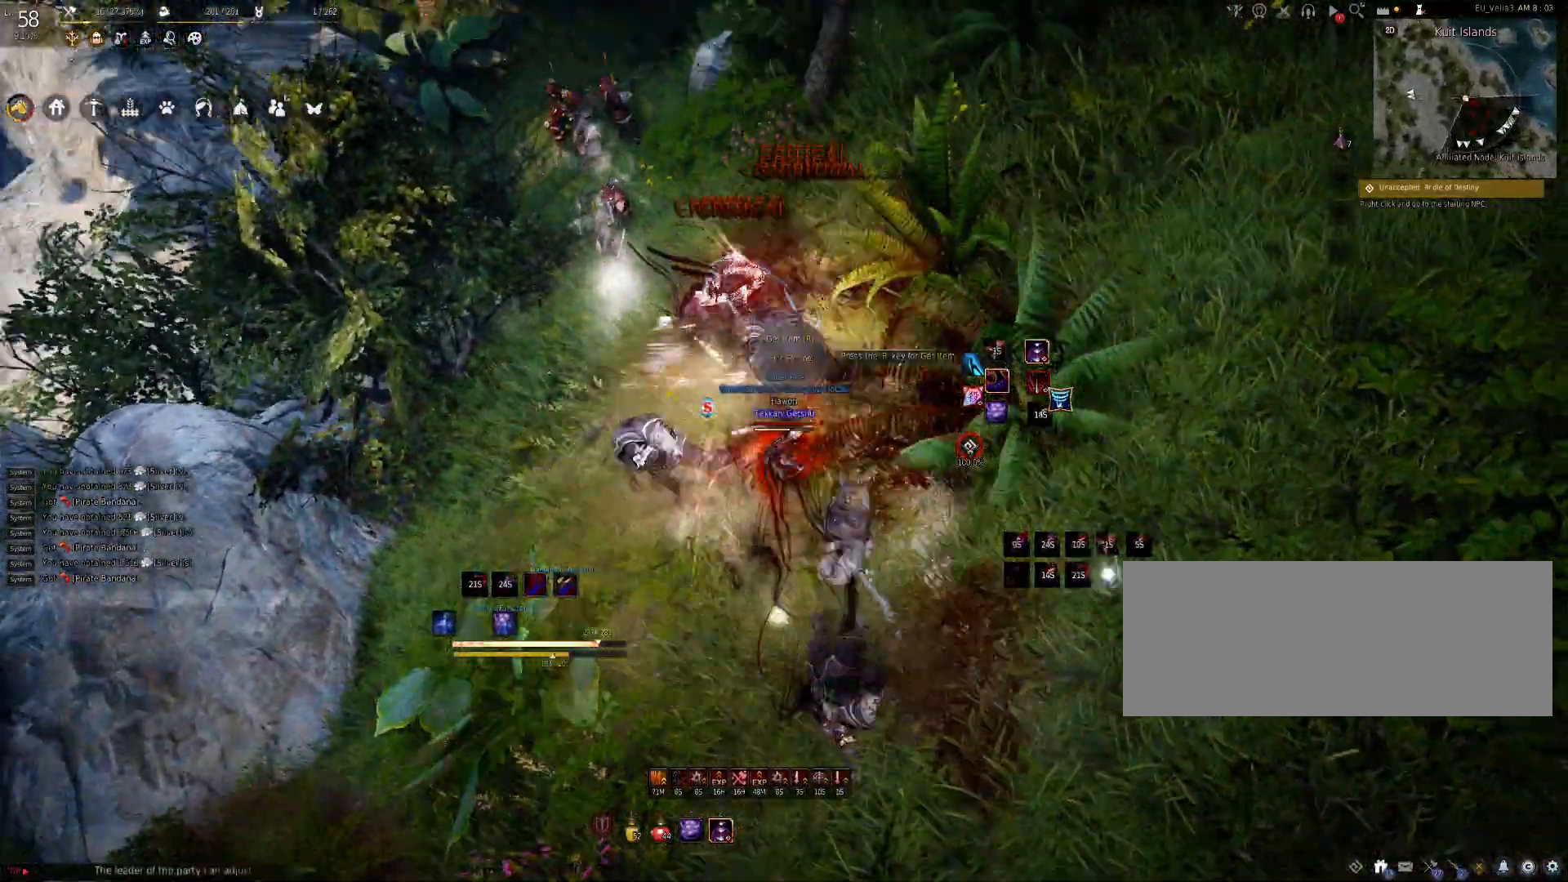
{"keys": [], "mouse": ["right"], "events": []}
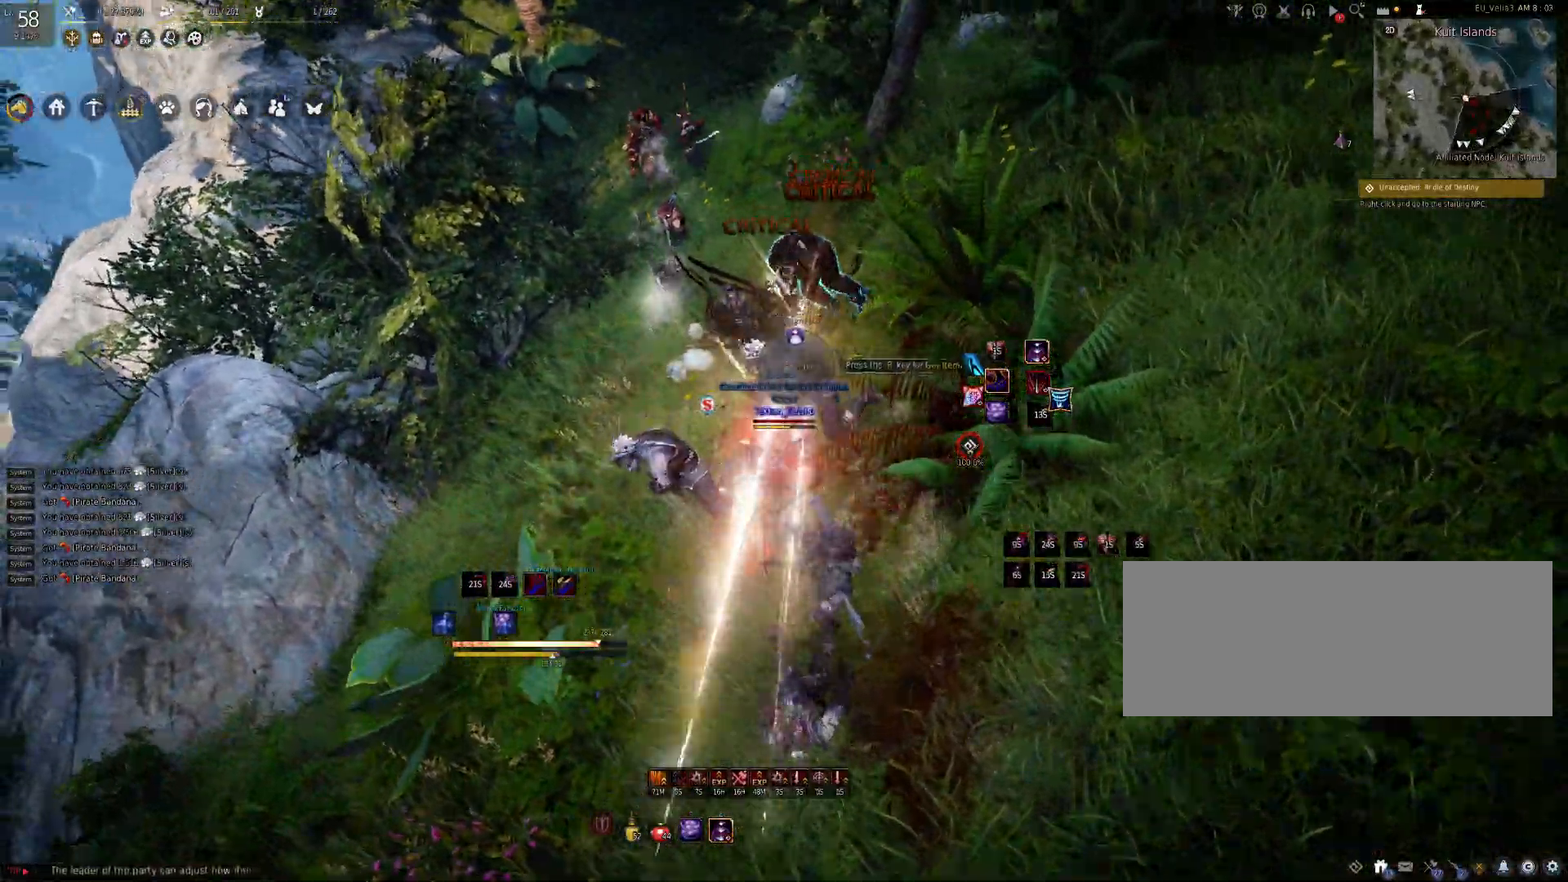
{"keys": [], "mouse": [], "events": [[167, "mouse_right", "up"]]}
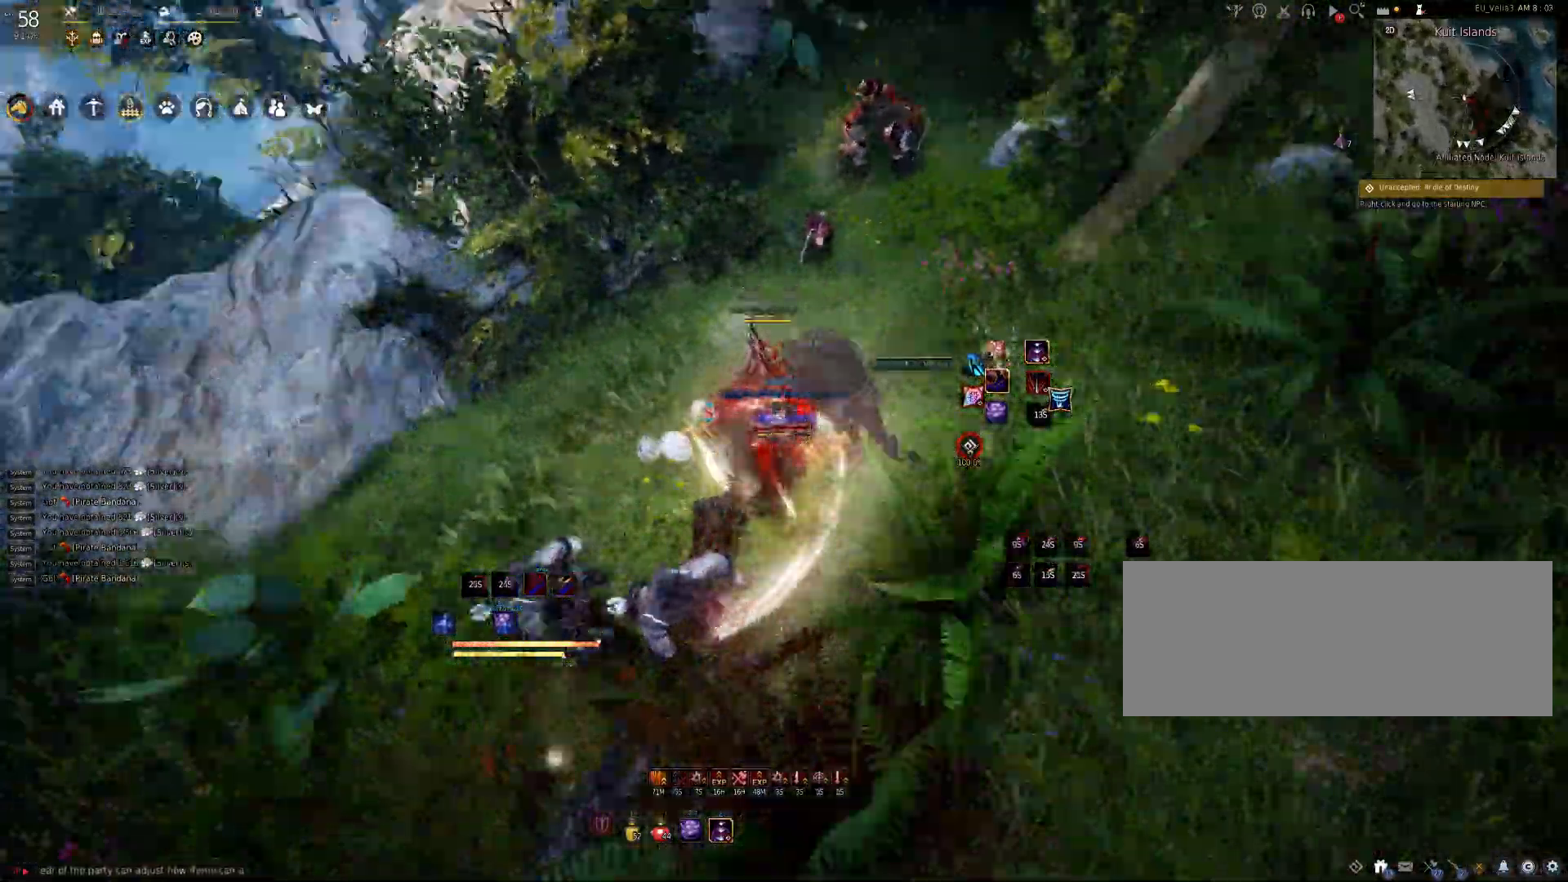
{"keys": ["shift"], "mouse": ["left"], "events": [[117, "shift", "down"], [133, "d", "down"], [267, "d", "up"], [450, "mouse_left", "down"]]}
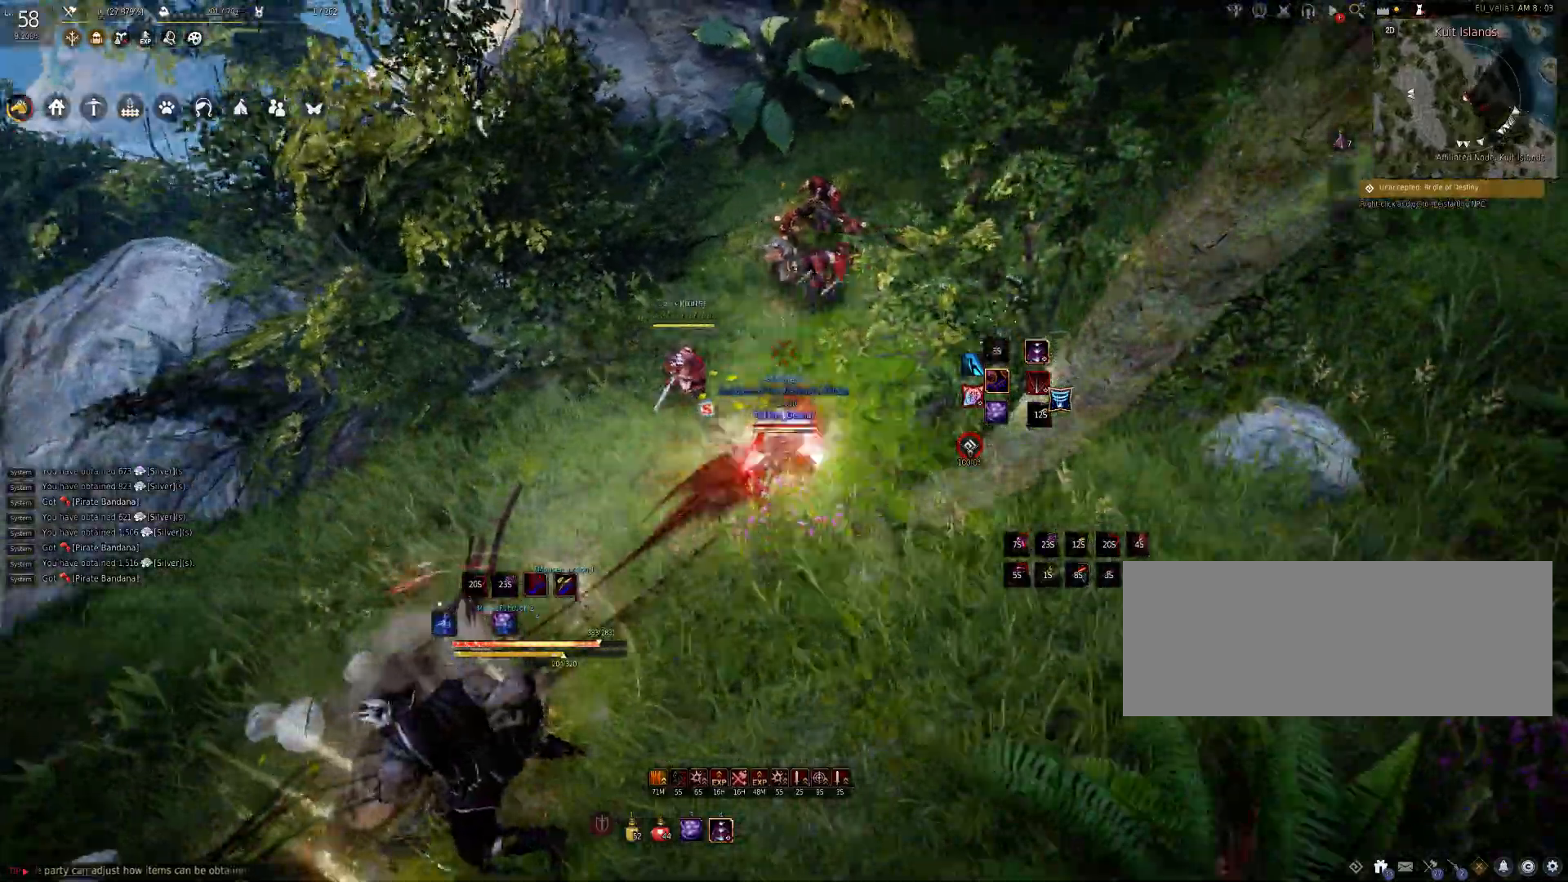
{"keys": ["shift"], "mouse": [], "events": [[83, "mouse_left", "up"], [150, "mouse_left", "down"], [183, "shift", "up"], [200, "mouse_left", "up"], [433, "shift", "down"]]}
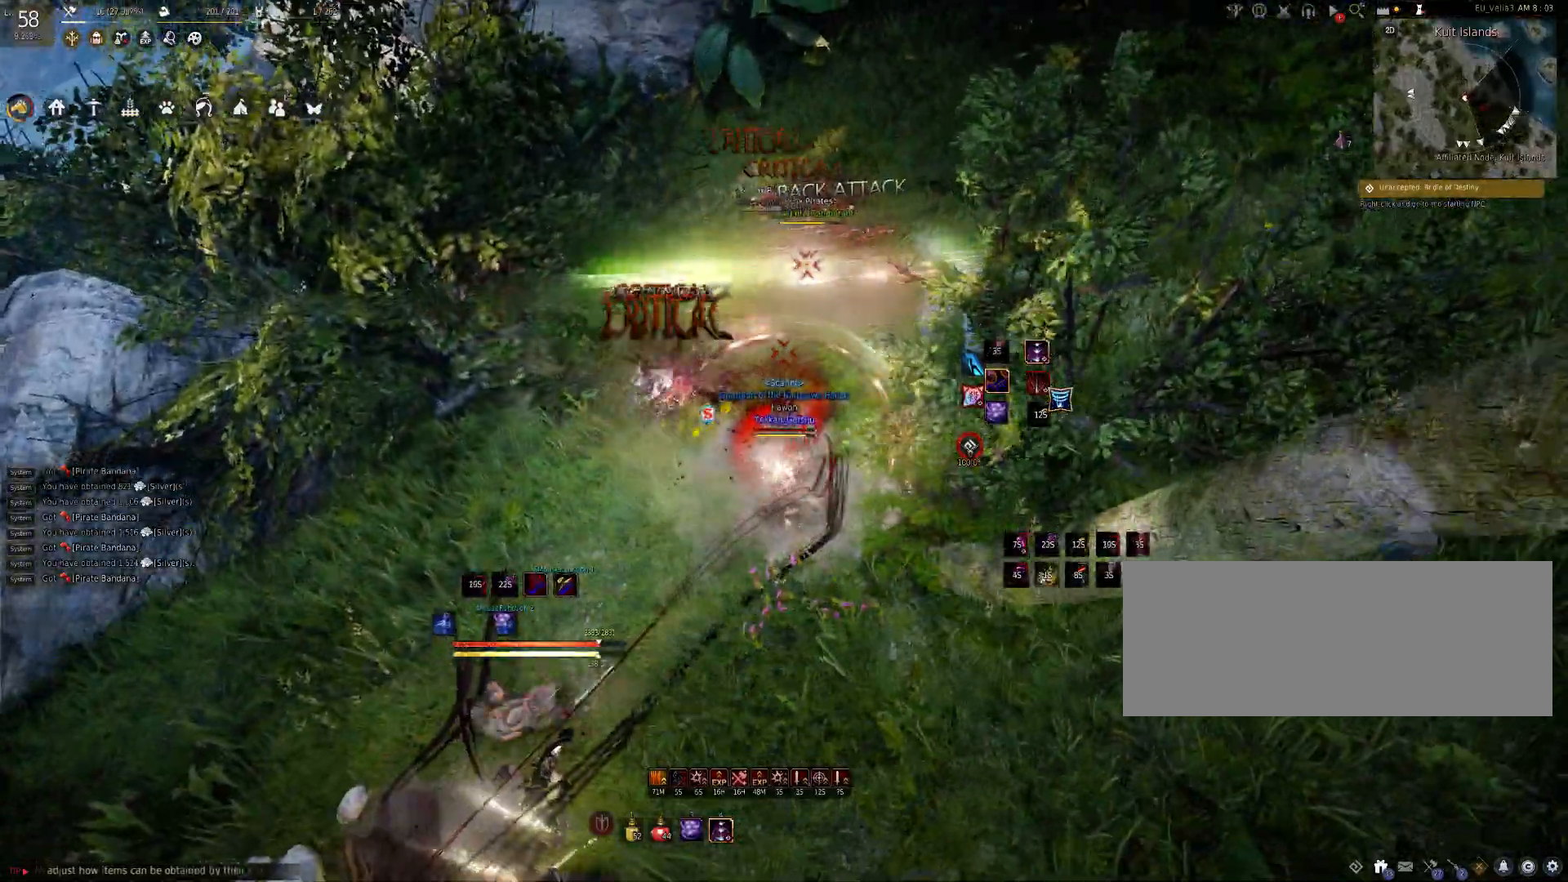
{"keys": [], "mouse": [], "events": [[50, "e", "down"], [150, "e", "up"], [217, "e", "down"], [300, "e", "up"], [300, "shift", "up"]]}
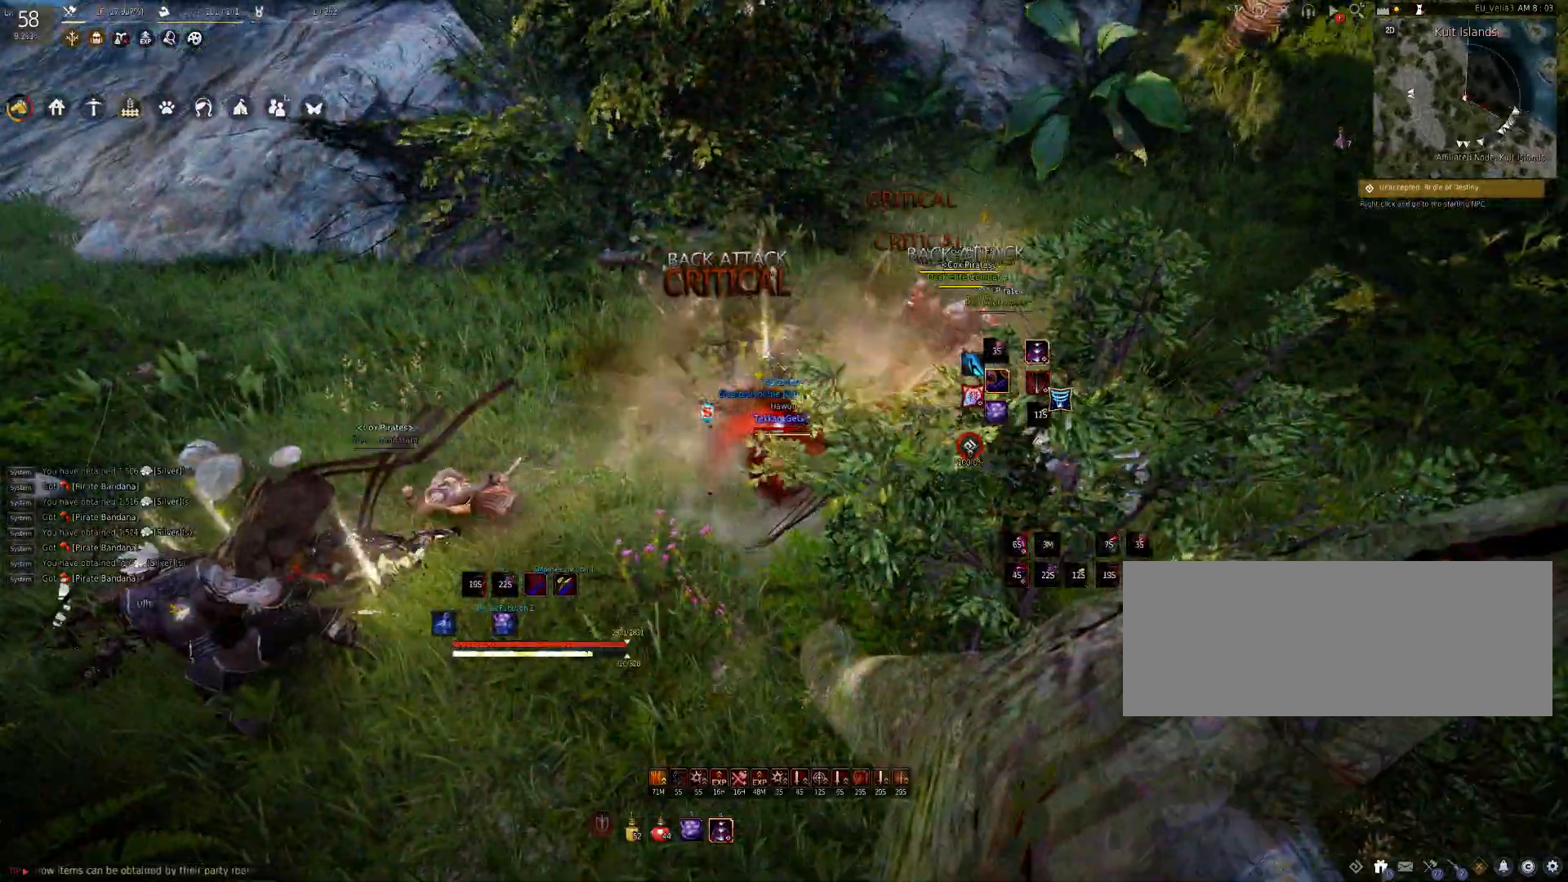
{"keys": ["shift"], "mouse": [], "events": [[200, "d", "down"], [200, "shift", "down"], [317, "d", "up"]]}
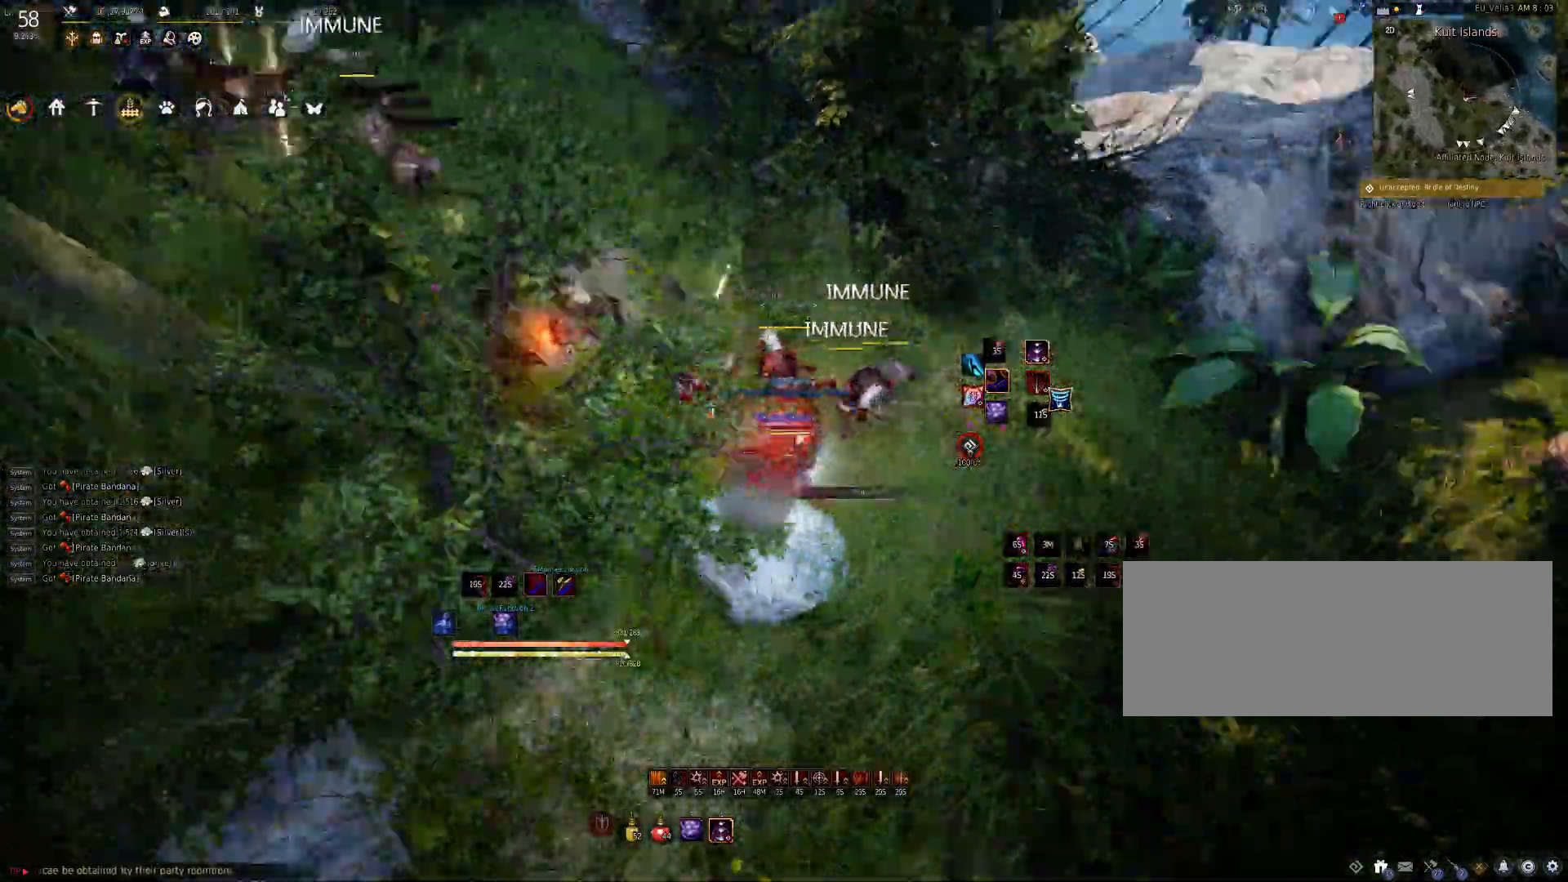
{"keys": ["space"], "mouse": [], "events": [[17, "mouse_left", "down"], [117, "mouse_left", "up"], [150, "shift", "up"], [233, "space", "down"]]}
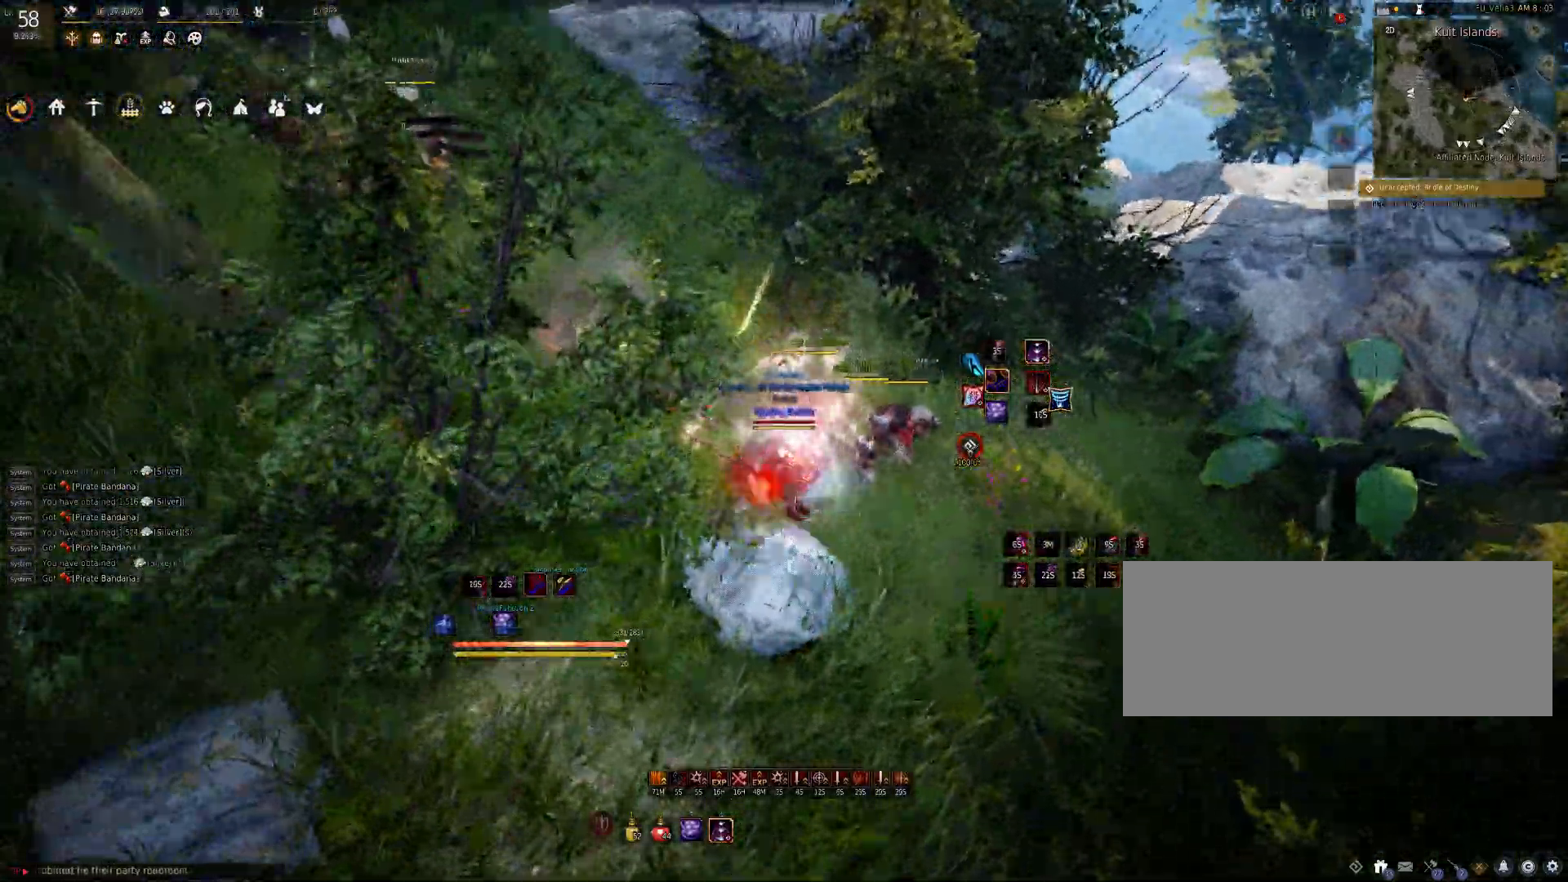
{"keys": ["space"], "mouse": [], "events": []}
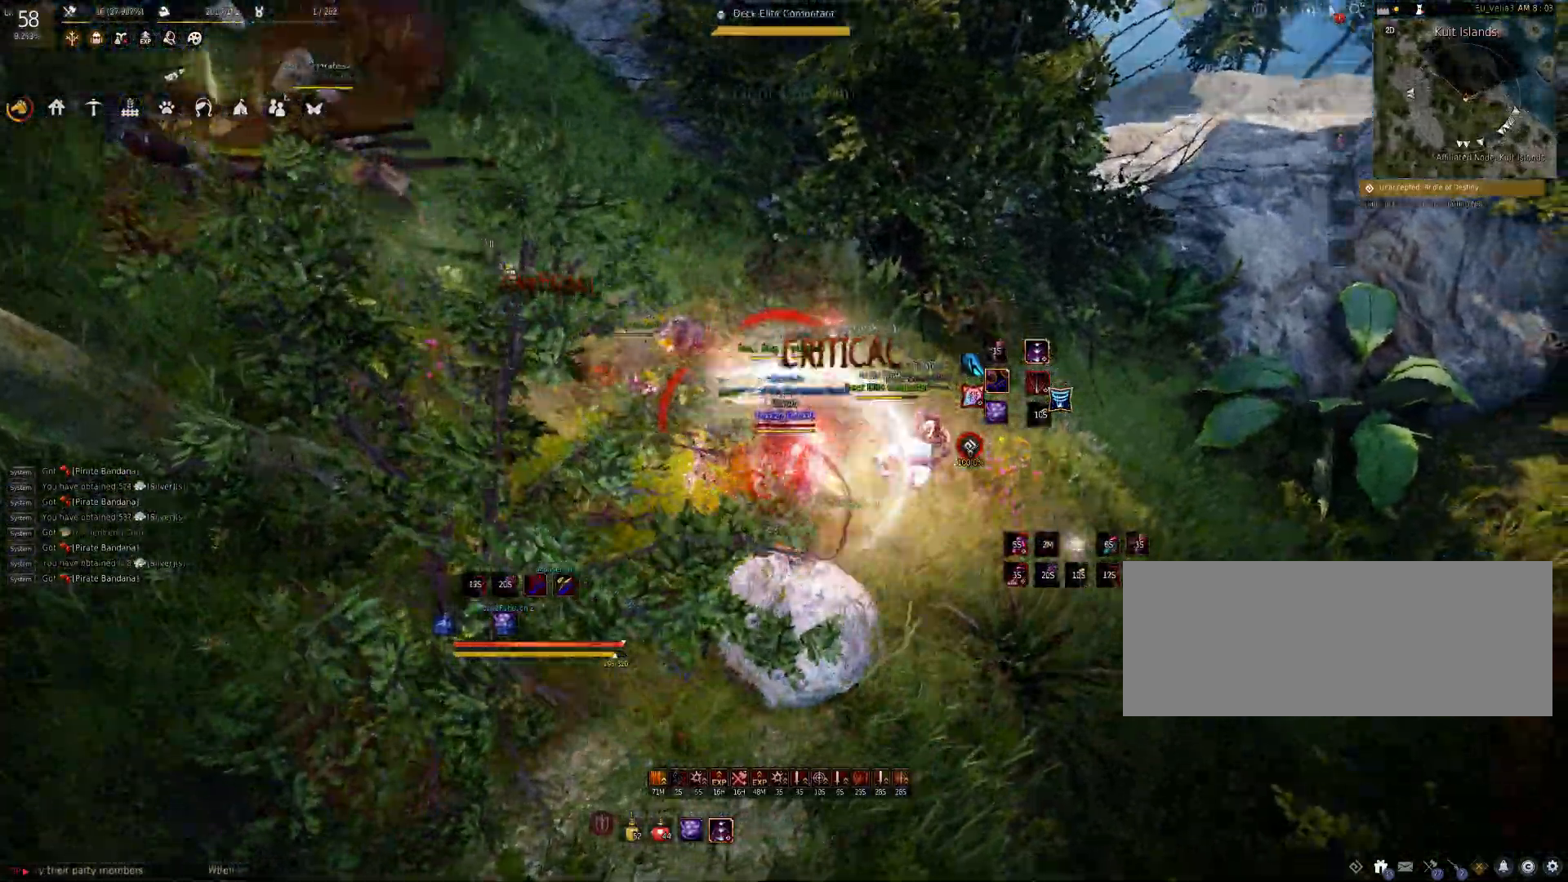
{"keys": ["space"], "mouse": [], "events": []}
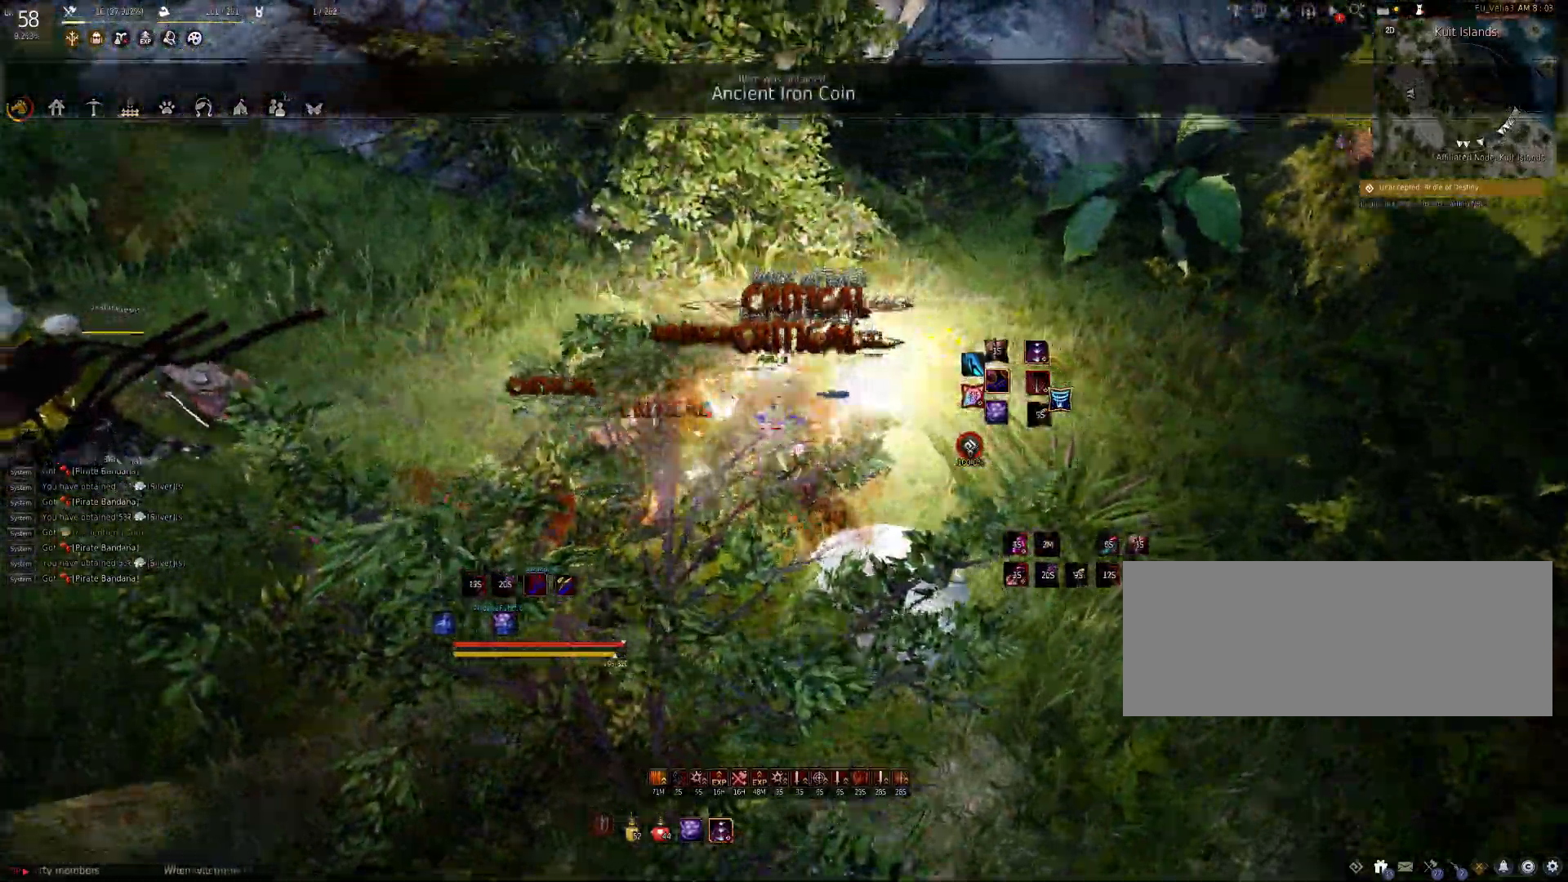
{"keys": ["shift"], "mouse": ["right"], "events": [[117, "space", "up"], [217, "shift", "down"], [267, "mouse_right", "down"]]}
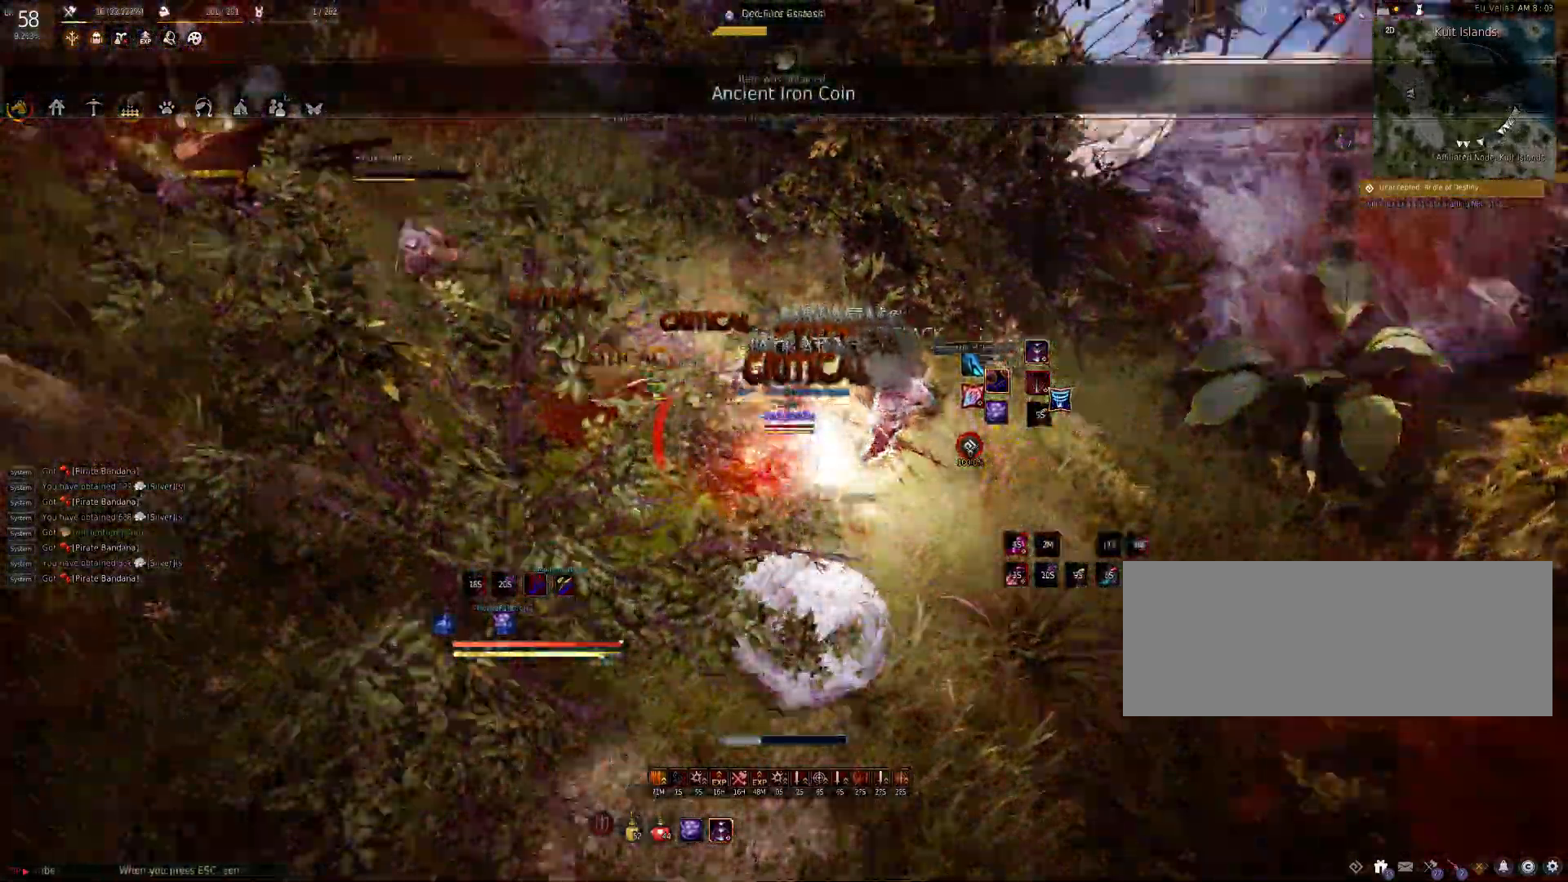
{"keys": ["shift"], "mouse": ["right"], "events": []}
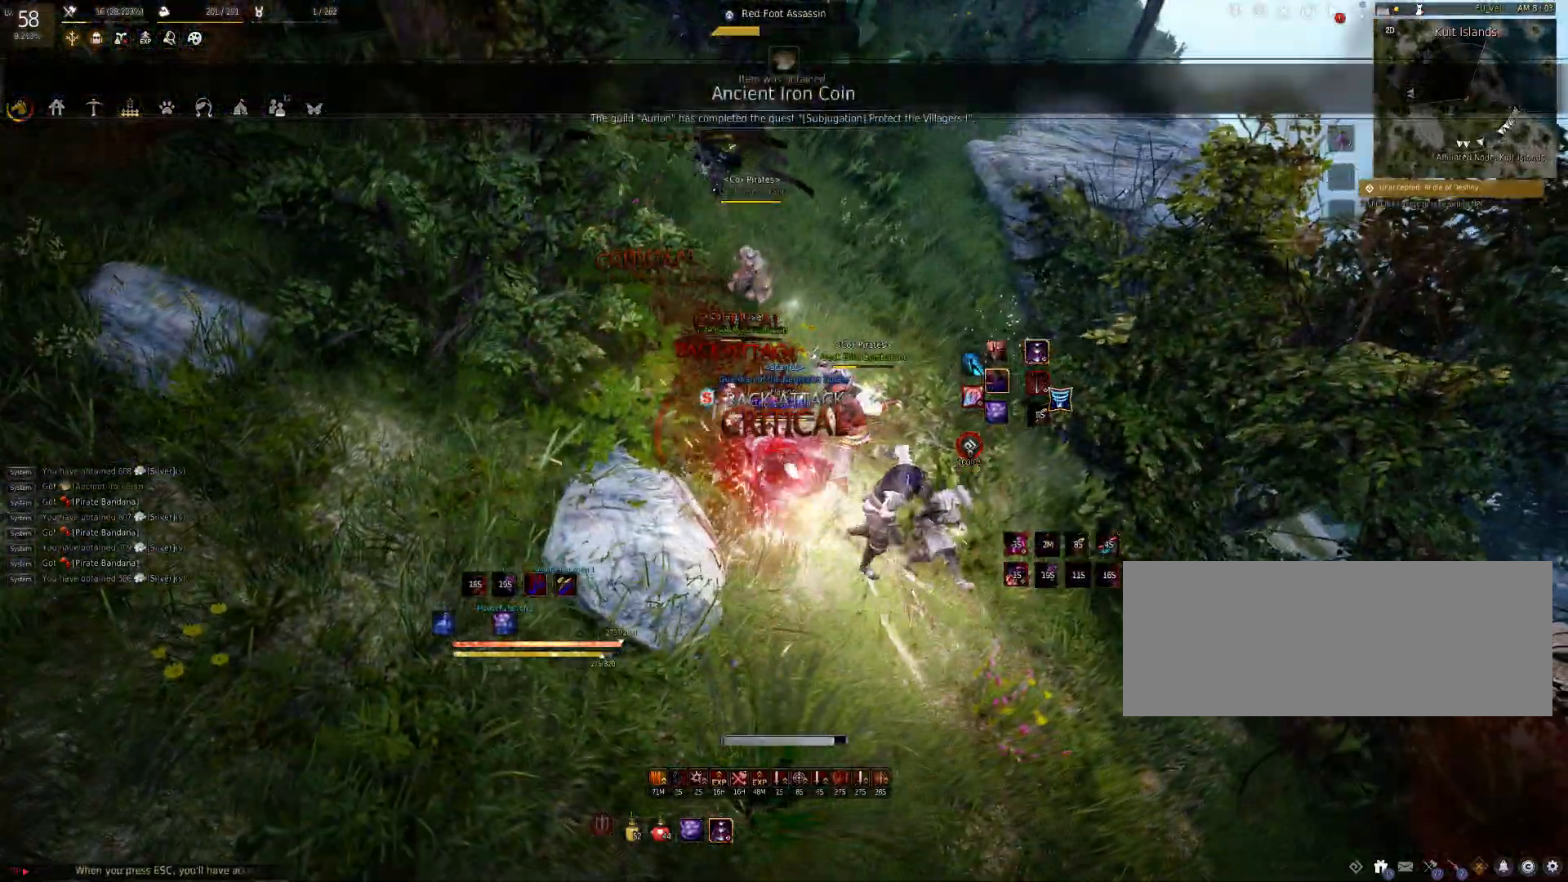
{"keys": [], "mouse": [], "events": [[183, "shift", "up"], [200, "mouse_right", "up"]]}
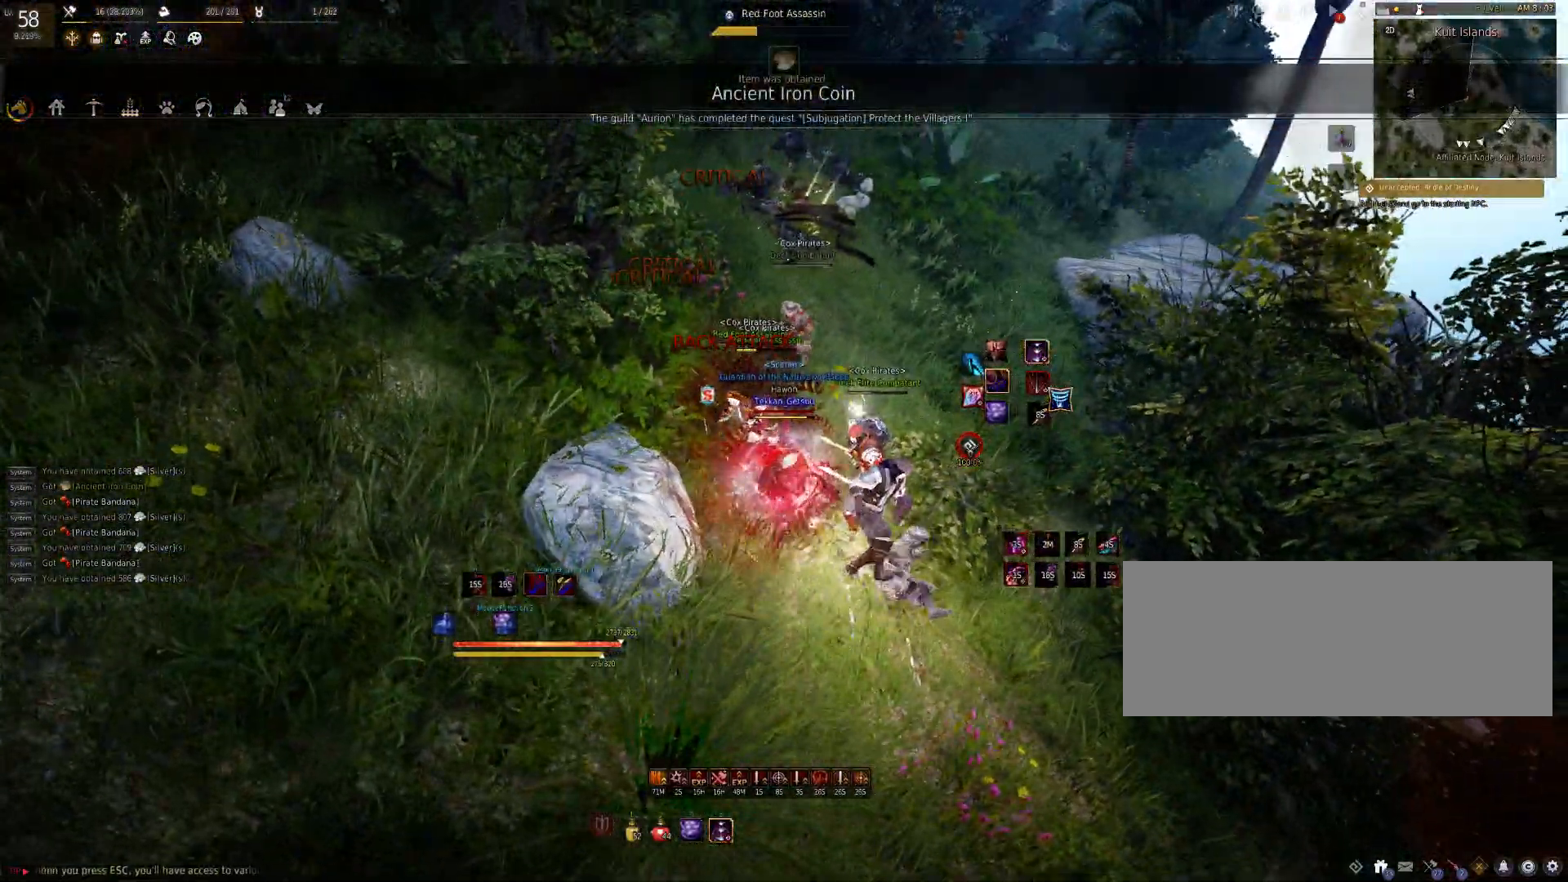
{"keys": [], "mouse": [], "events": []}
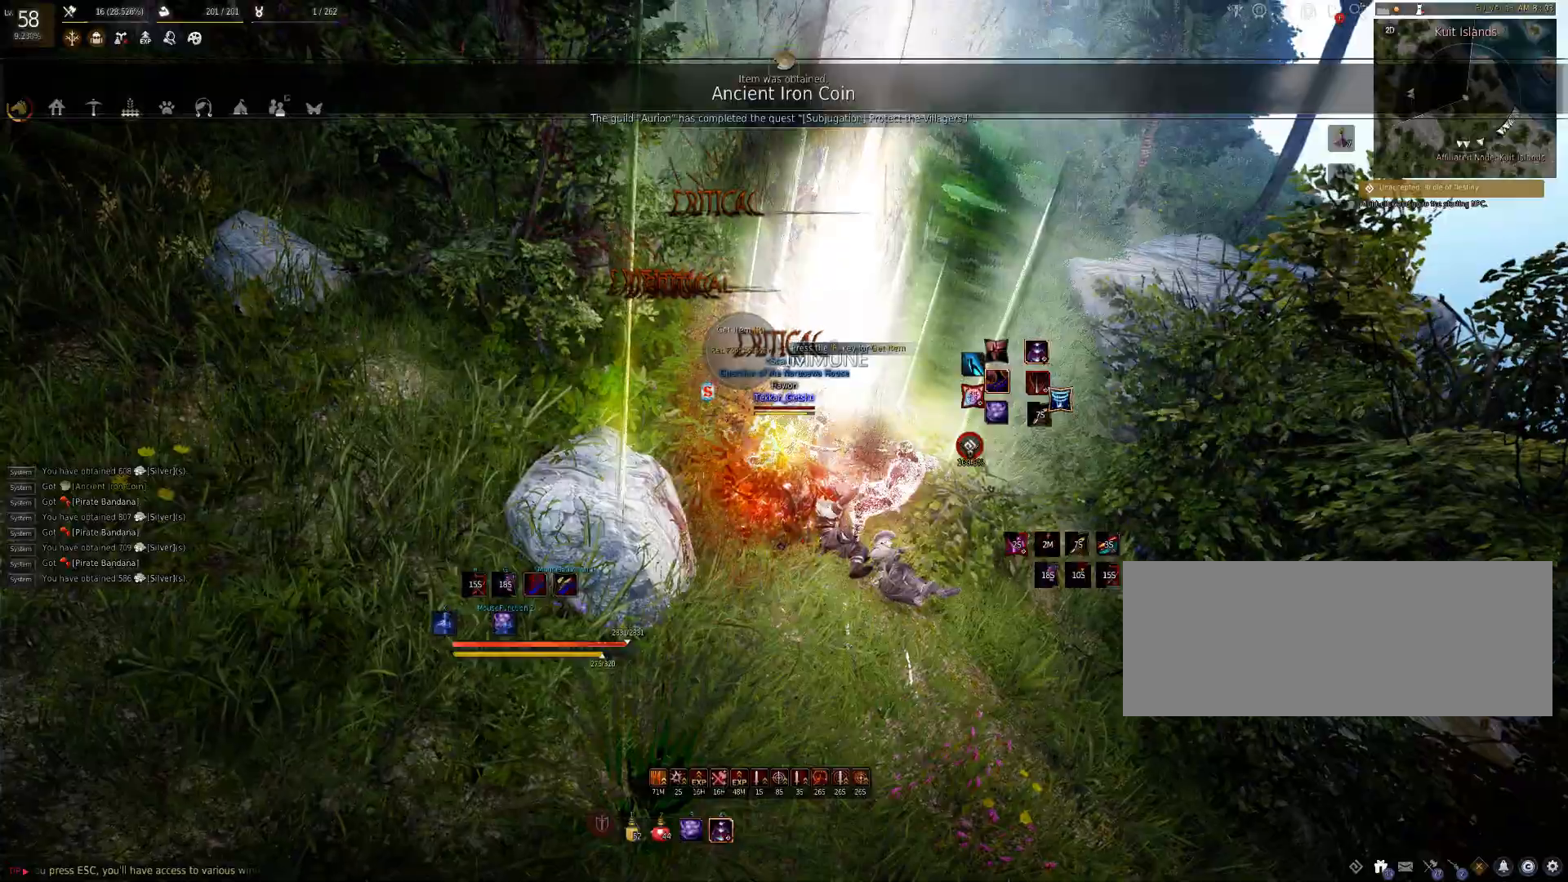
{"keys": ["w"], "mouse": [], "events": [[267, "d", "down"], [283, "shift", "down"], [417, "d", "up"], [433, "shift", "up"], [433, "w", "down"]]}
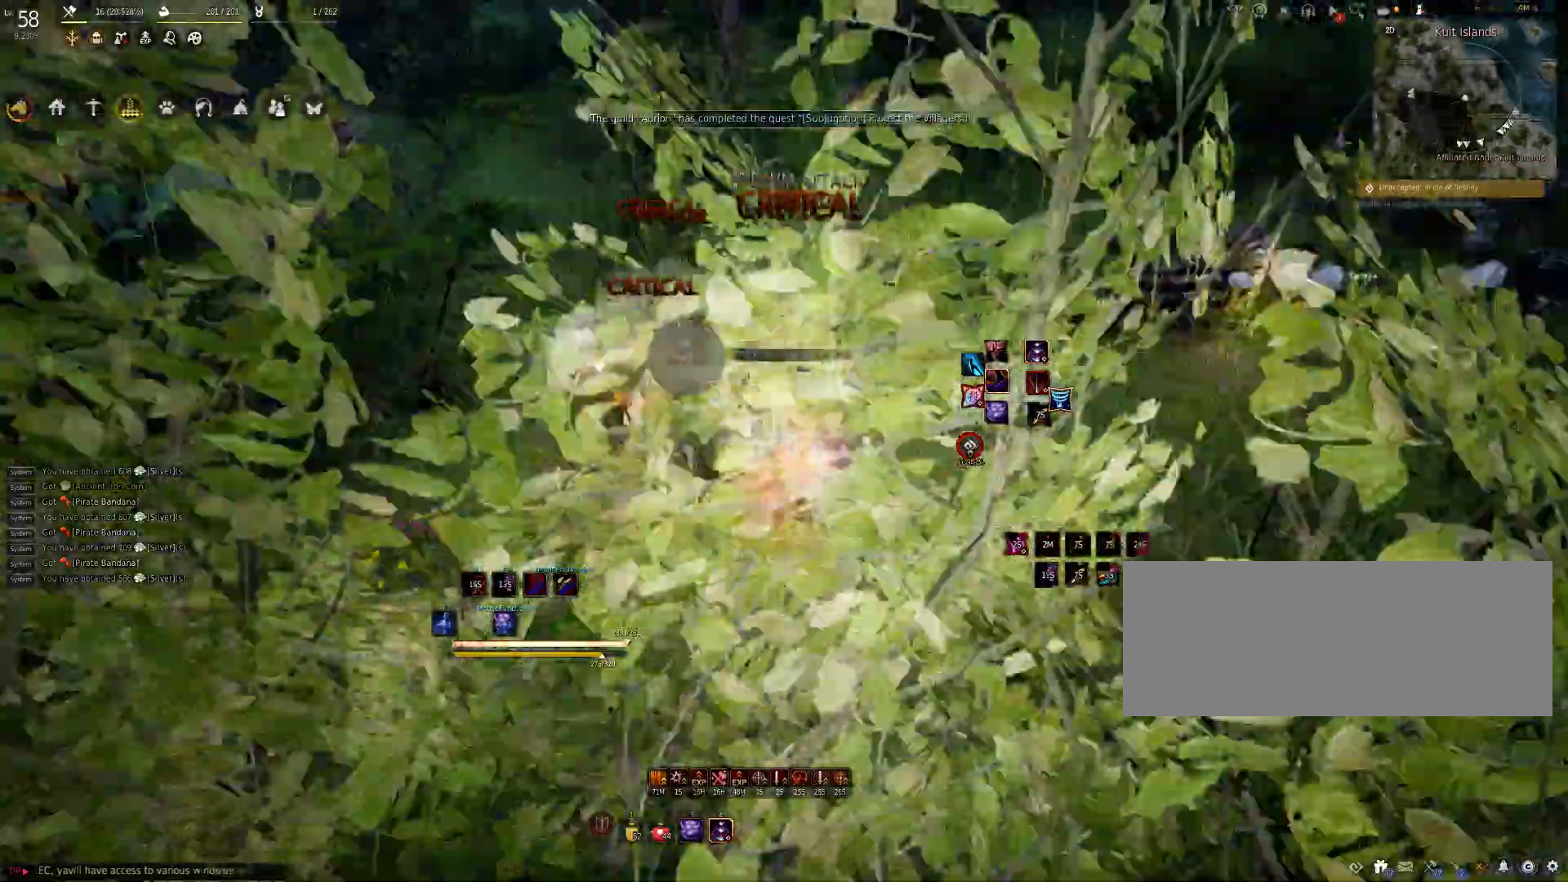
{"keys": ["w"], "mouse": [], "events": [[50, "c", "down"], [167, "c", "up"]]}
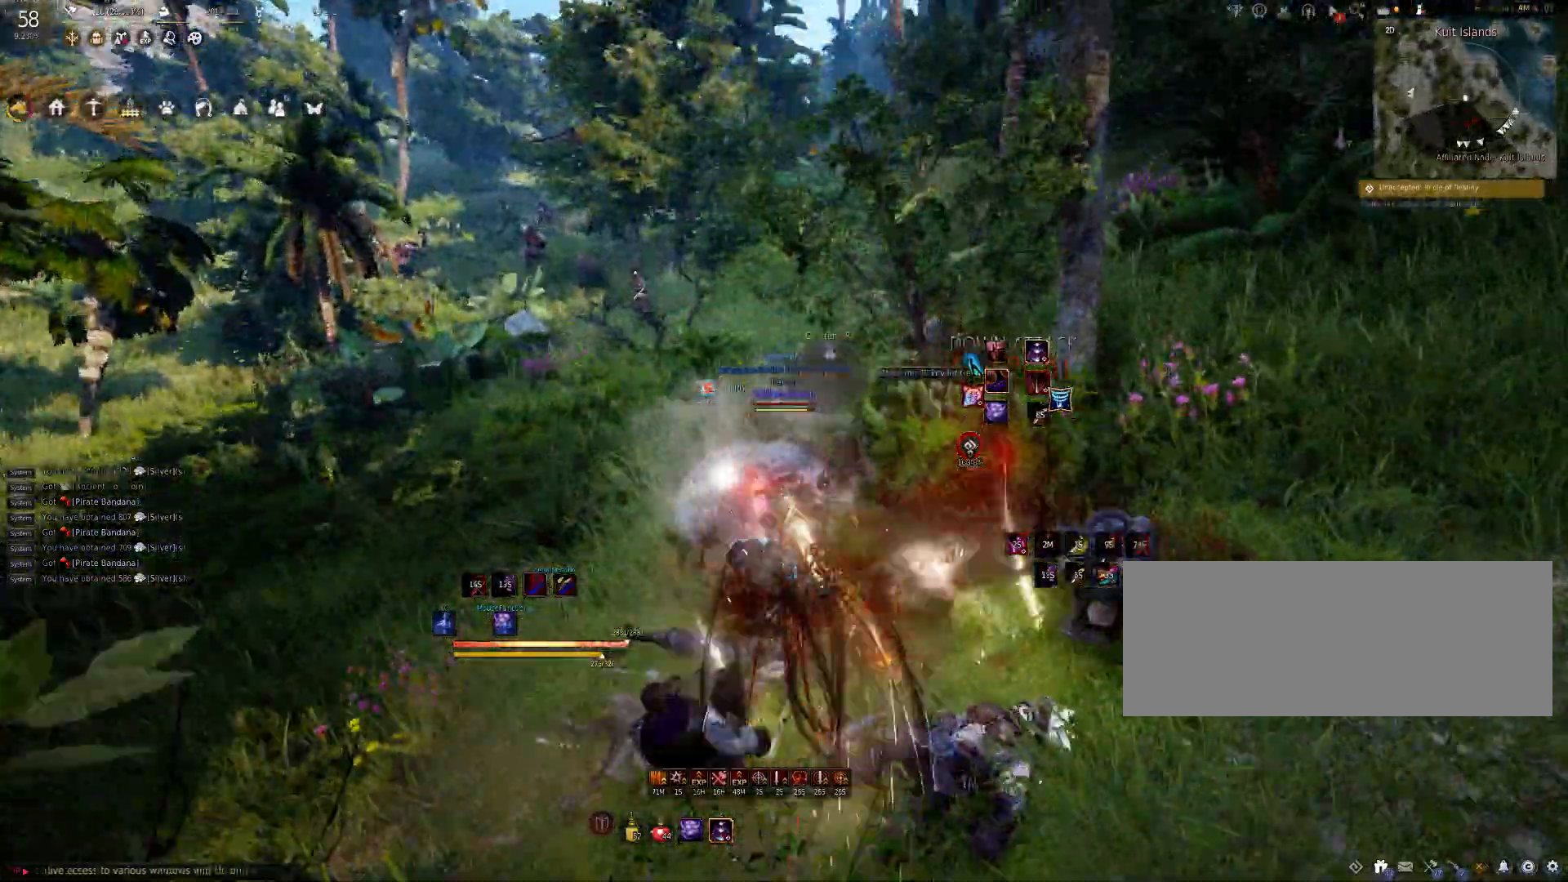
{"keys": ["w"], "mouse": [], "events": [[33, "mouse_right", "down"], [133, "mouse_right", "up"], [200, "mouse_right", "down"], [283, "mouse_right", "up"]]}
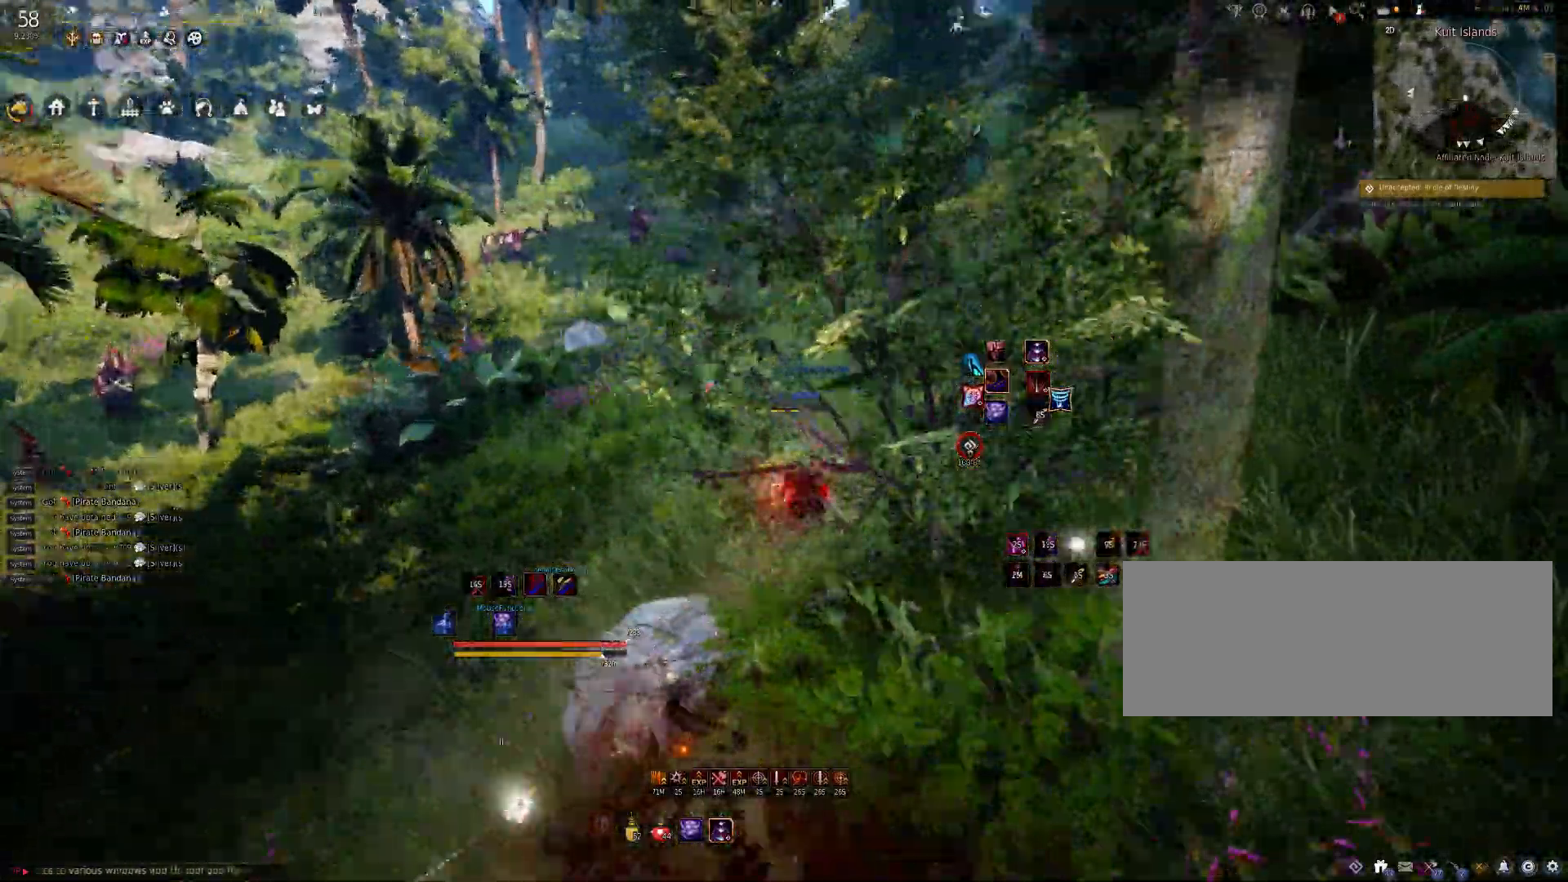
{"keys": ["w"], "mouse": [], "events": [[233, "f", "down"], [317, "f", "up"], [417, "f", "down"], [467, "f", "up"]]}
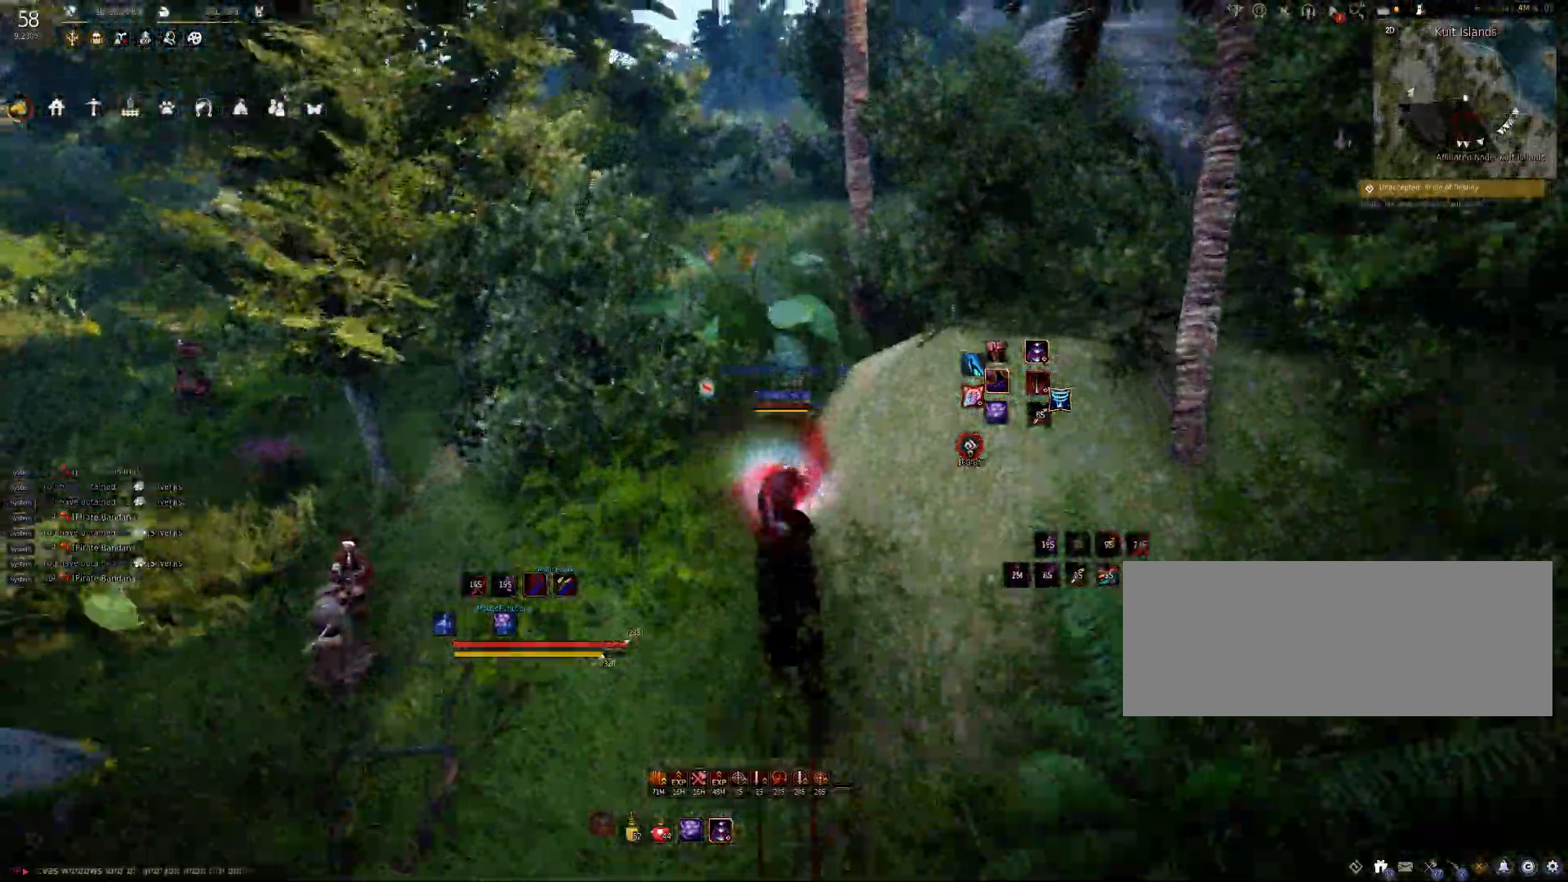
{"keys": ["w"], "mouse": [], "events": [[200, "shift", "down"], [250, "mouse_left", "down"], [400, "mouse_left", "up"], [433, "shift", "up"]]}
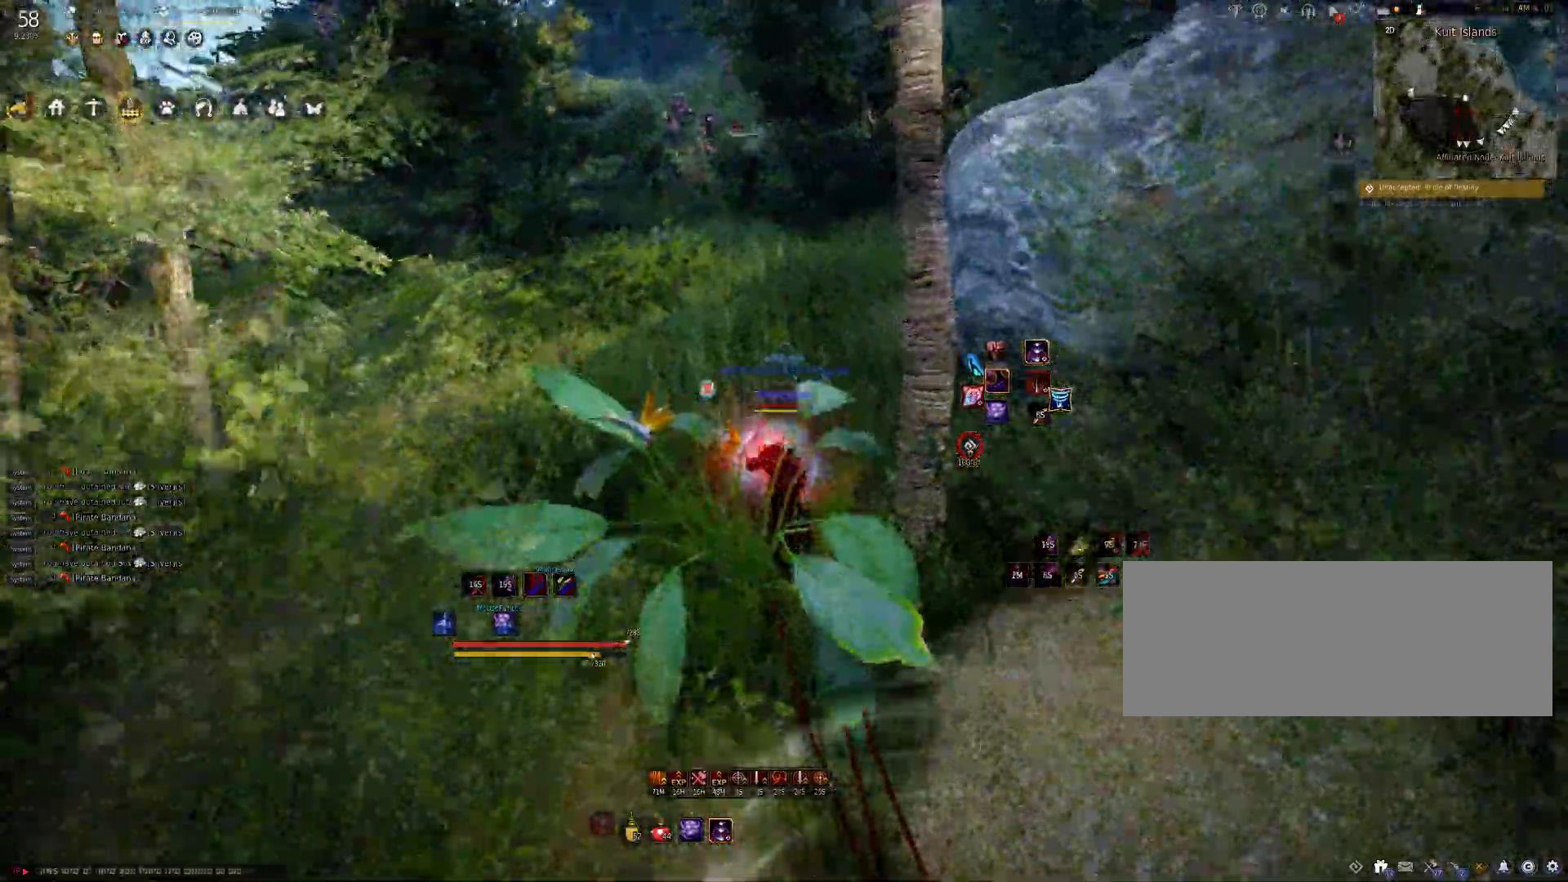
{"keys": [], "mouse": [], "events": [[67, "c", "down"], [300, "c", "up"], [483, "w", "up"]]}
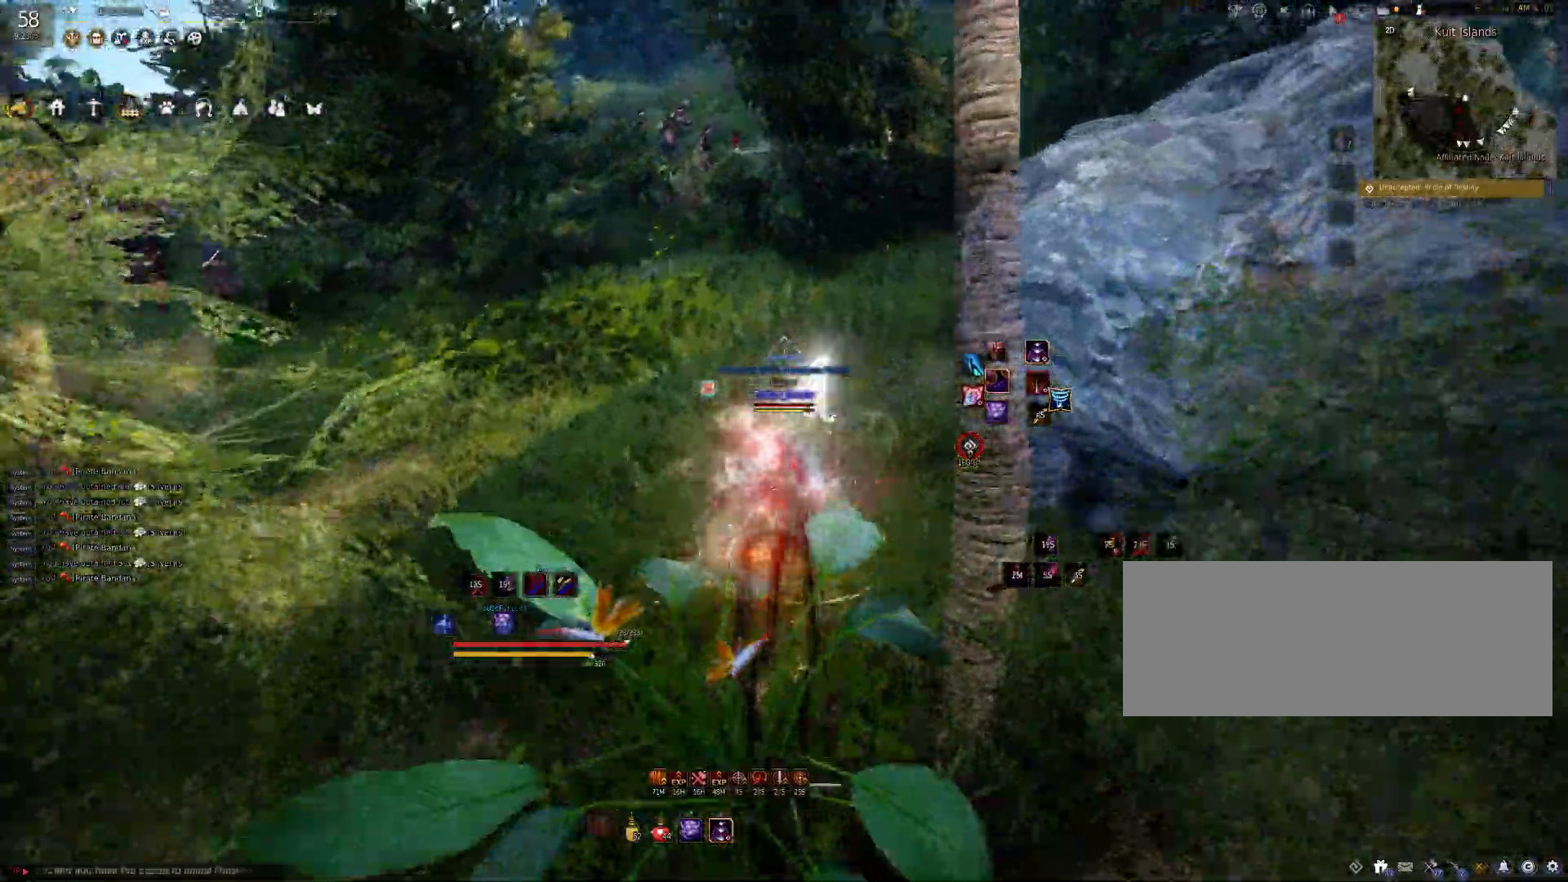
{"keys": [], "mouse": [], "events": [[100, "shift", "down"], [150, "mouse_left", "down"], [283, "mouse_left", "up"], [350, "shift", "up"]]}
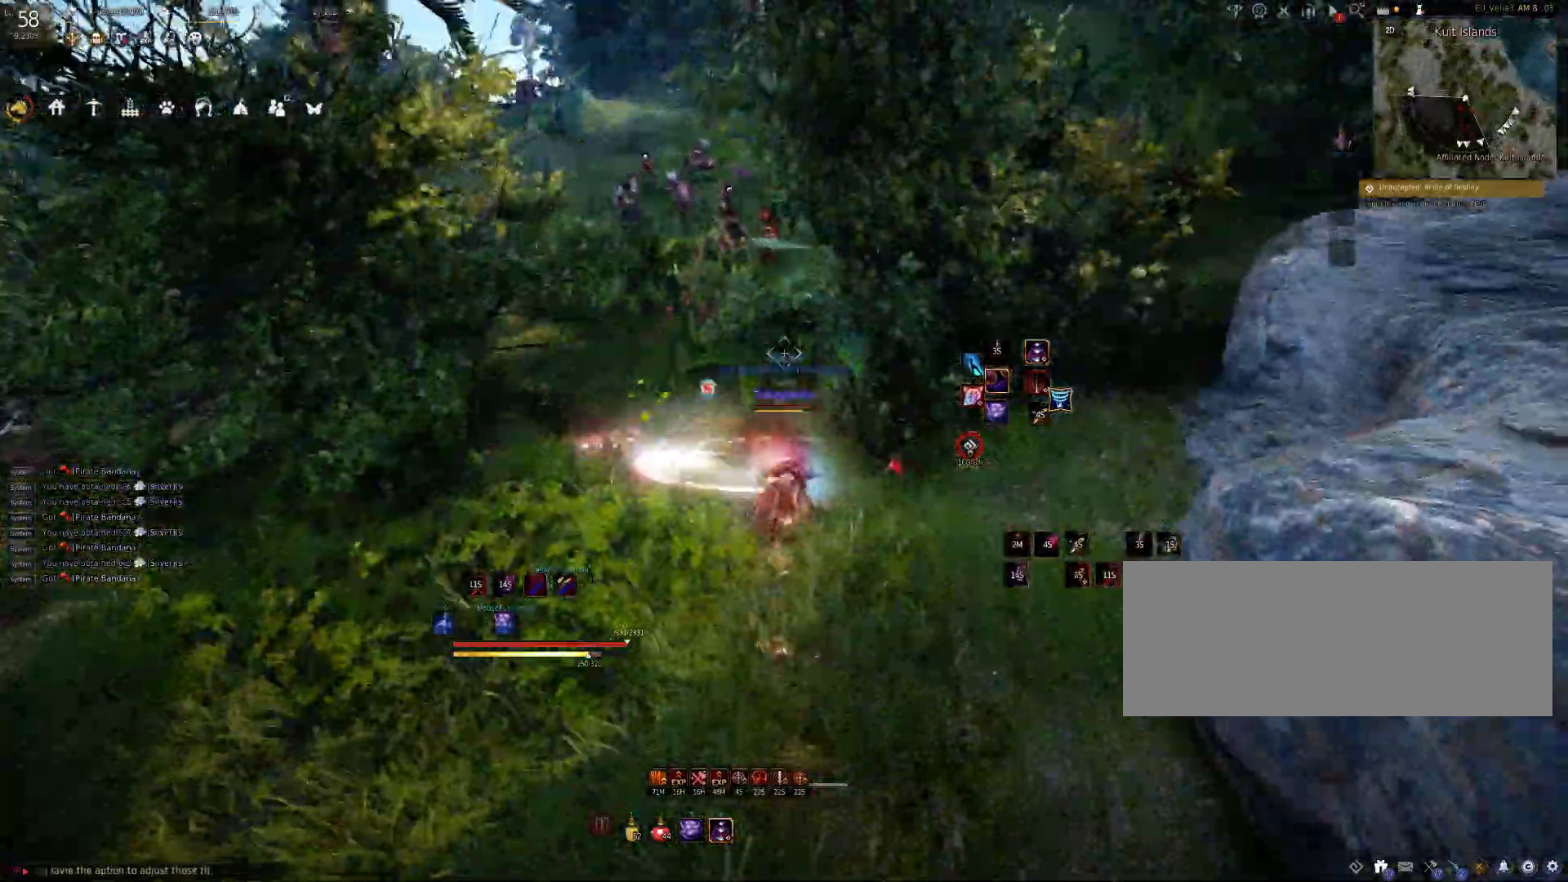
{"keys": ["w"], "mouse": [], "events": [[167, "w", "down"], [183, "f", "down"], [267, "f", "up"], [300, "f", "down"], [383, "f", "up"]]}
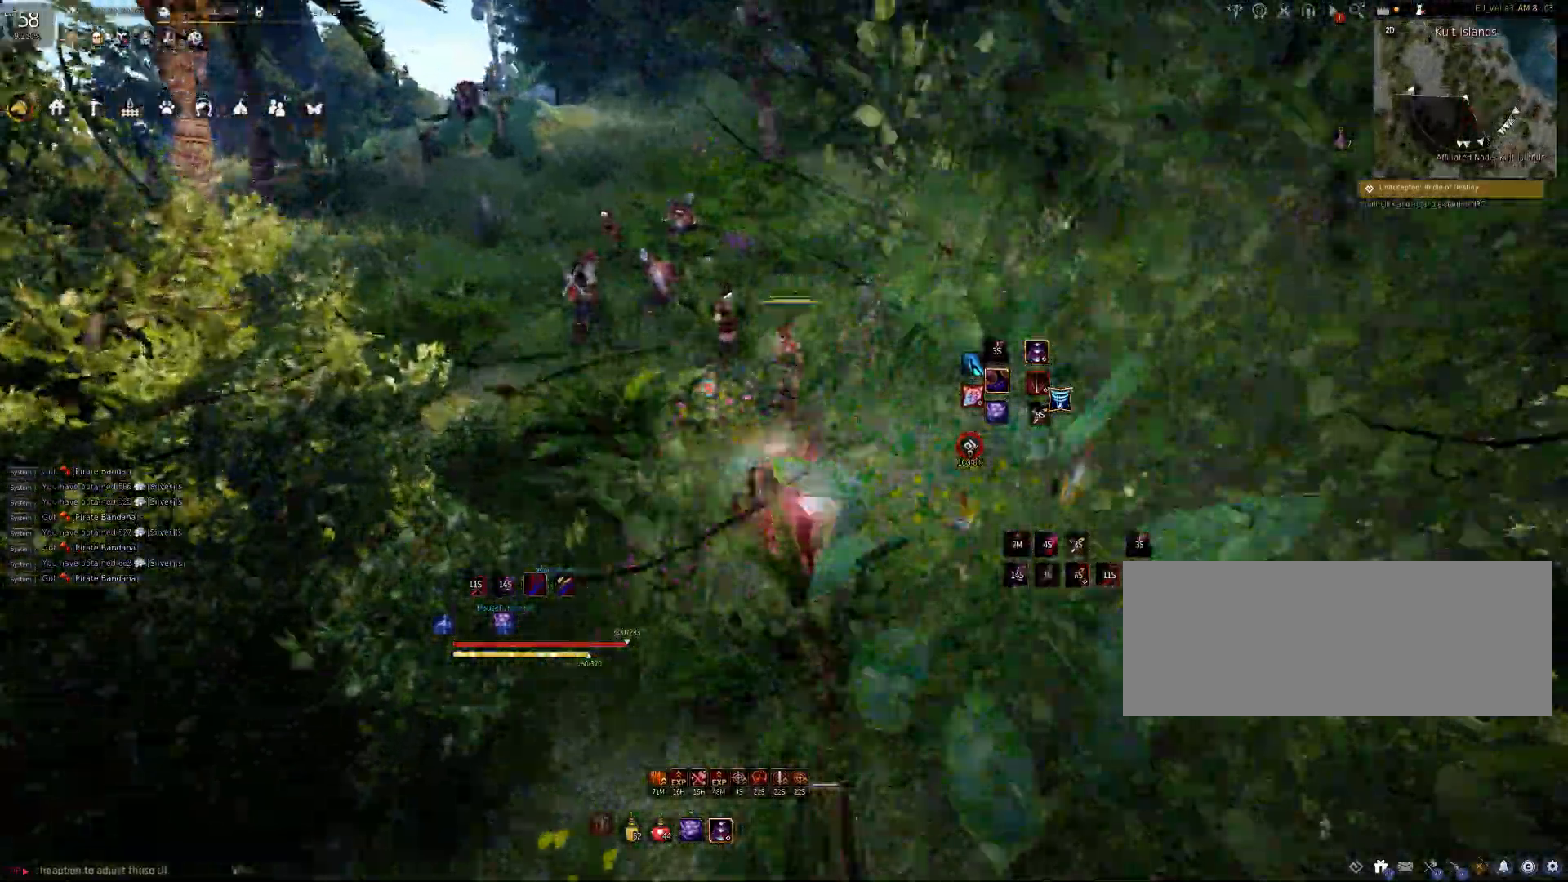
{"keys": ["shift"], "mouse": [], "events": [[33, "mouse_right", "down"], [50, "w", "up"], [167, "mouse_right", "up"], [500, "shift", "down"]]}